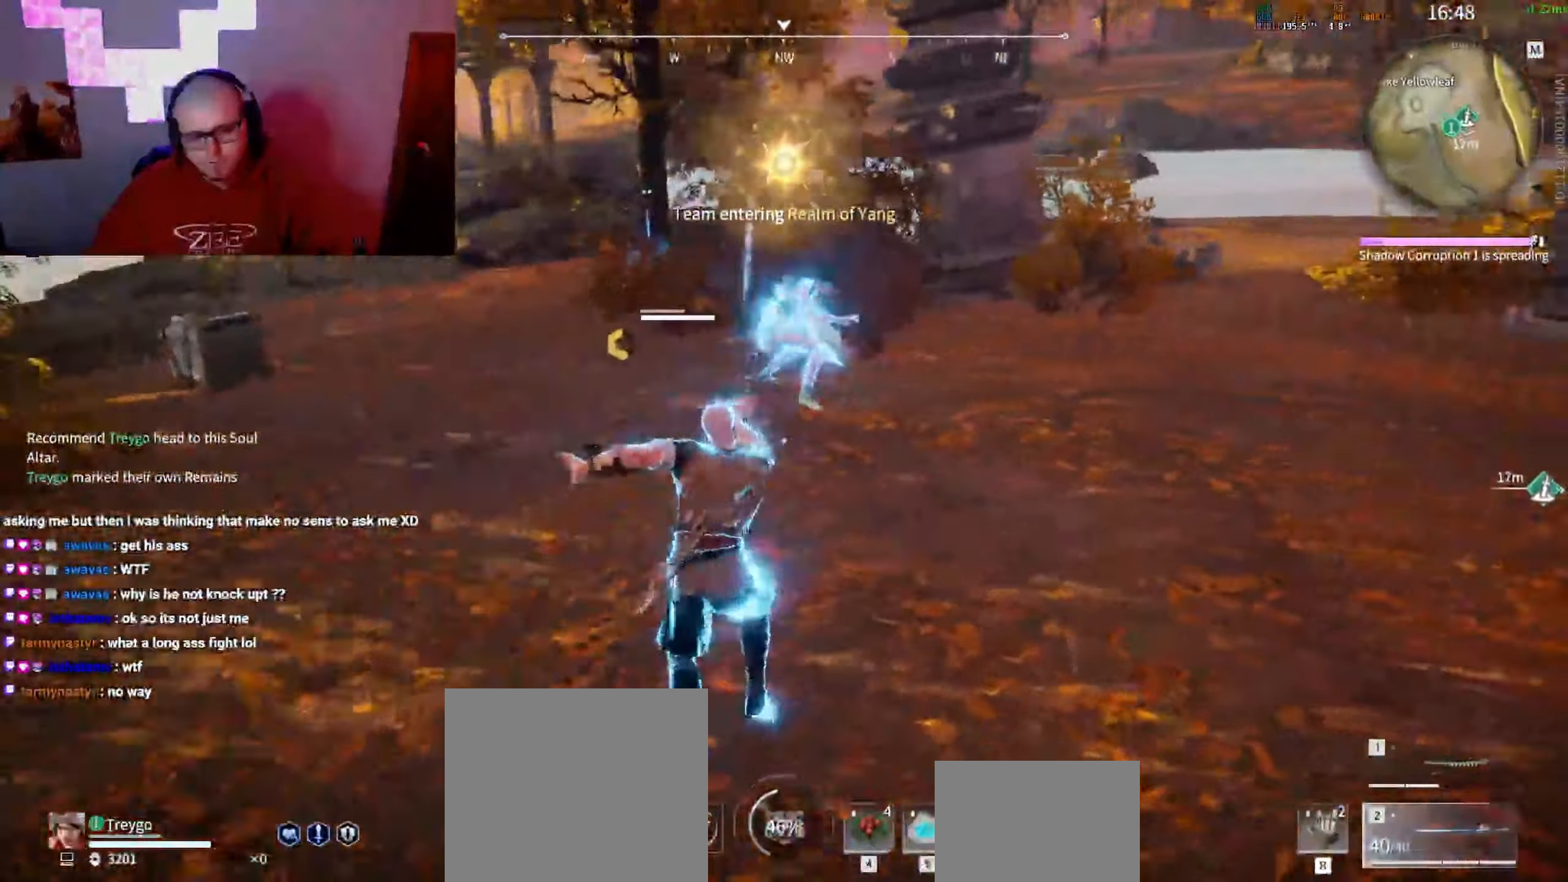
Gameplay with keyboard and mouse; each line is a JSON object with the keys and mouse buttons held at the frame after it. "events" lists presses ("down") and releases ("up") of "a", "c", "d", "e", "f", "q", "r", "s", "shift", "space", "tab", "w", "mouse_left", "mouse_wheel" and "mouse_right" between this image and that frame as [ms after this image, input, new state], when the widget could be followed in between. "mouse_left", "mouse_wheel", "mouse_right" = the "left", "wheel", "right" buttons of the "mouse" list. No other keys are recorded. "wheel" means that the mouse wheel is clicked or scrolled. Mouse movement is not recorded.
{"keys": ["s", "shift"], "mouse": [], "events": [[233, "s", "down"], [300, "shift", "down"], [483, "mouse_right", "up"]]}
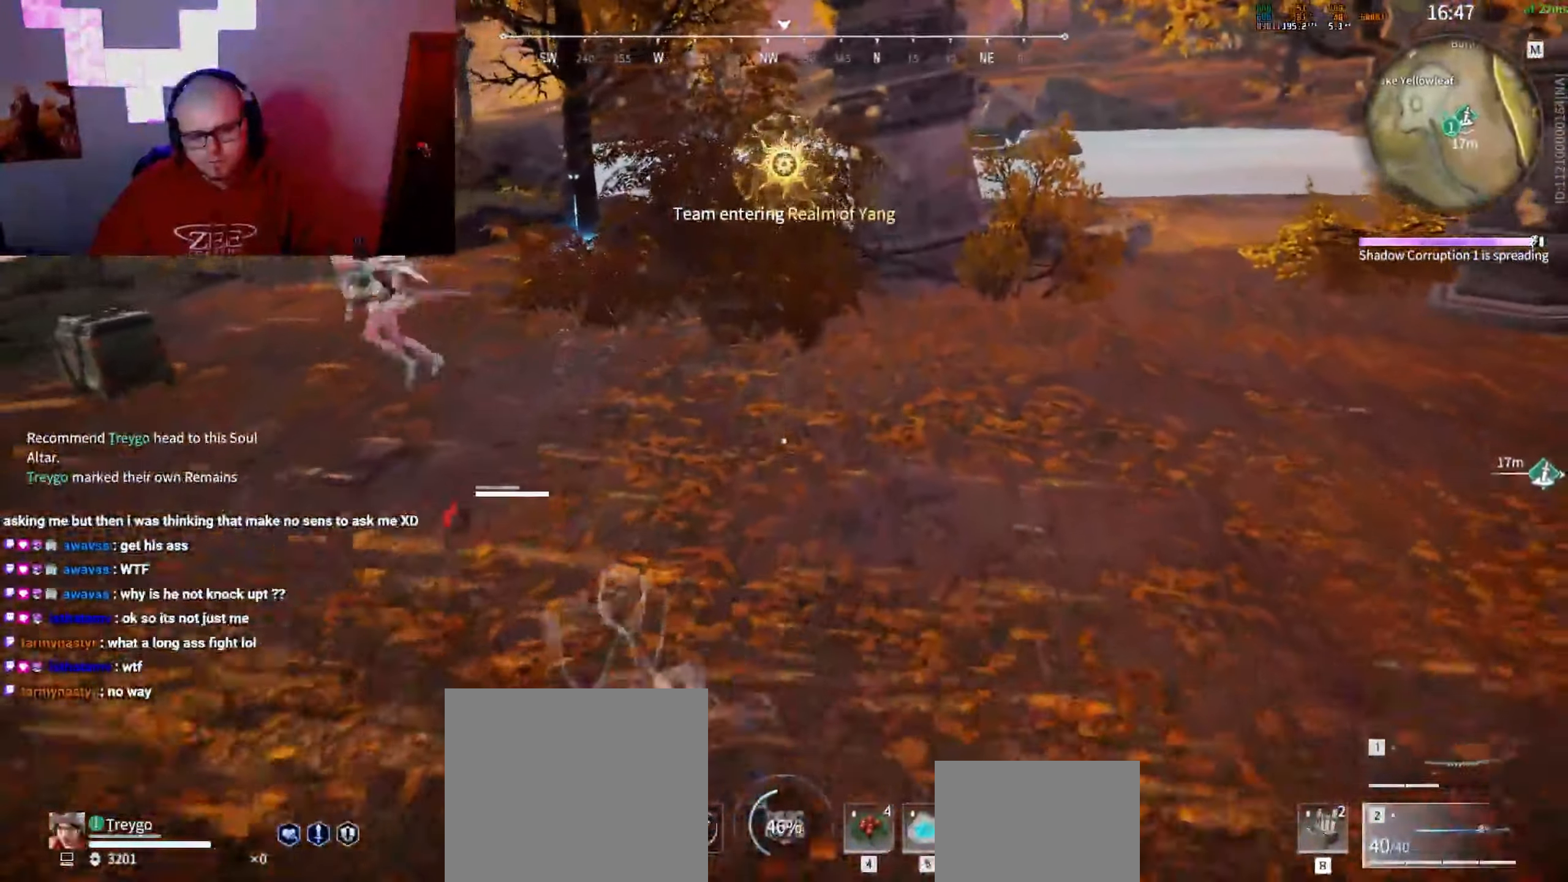
{"keys": [], "mouse": ["right"], "events": [[117, "shift", "up"], [150, "mouse_right", "down"], [300, "s", "up"]]}
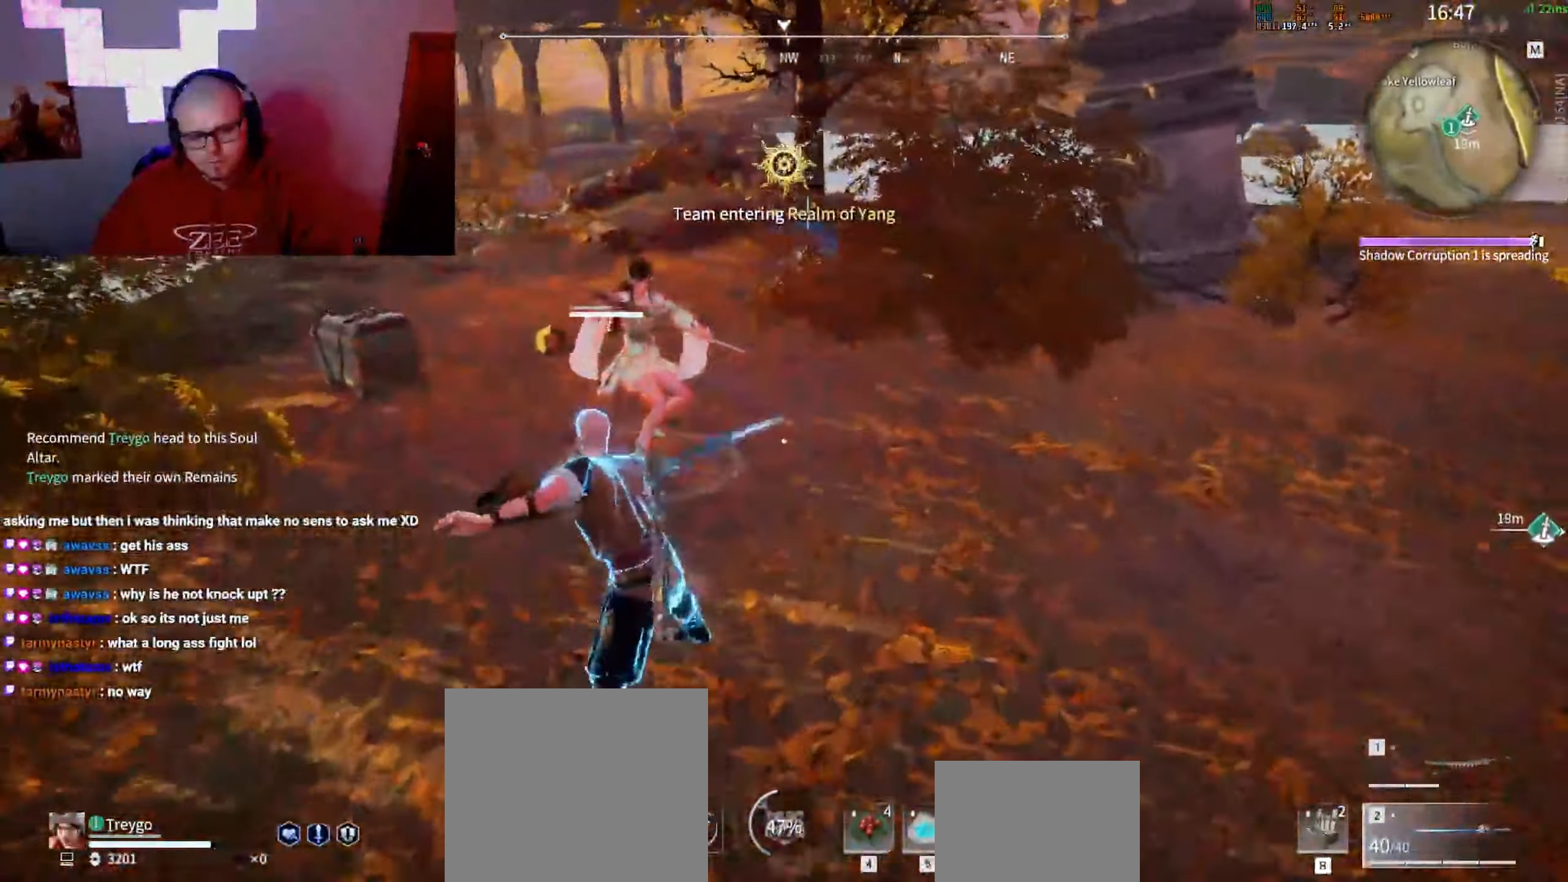
{"keys": ["d", "s", "shift"], "mouse": [], "events": [[100, "mouse_right", "up"], [350, "s", "down"], [400, "d", "down"], [417, "shift", "down"]]}
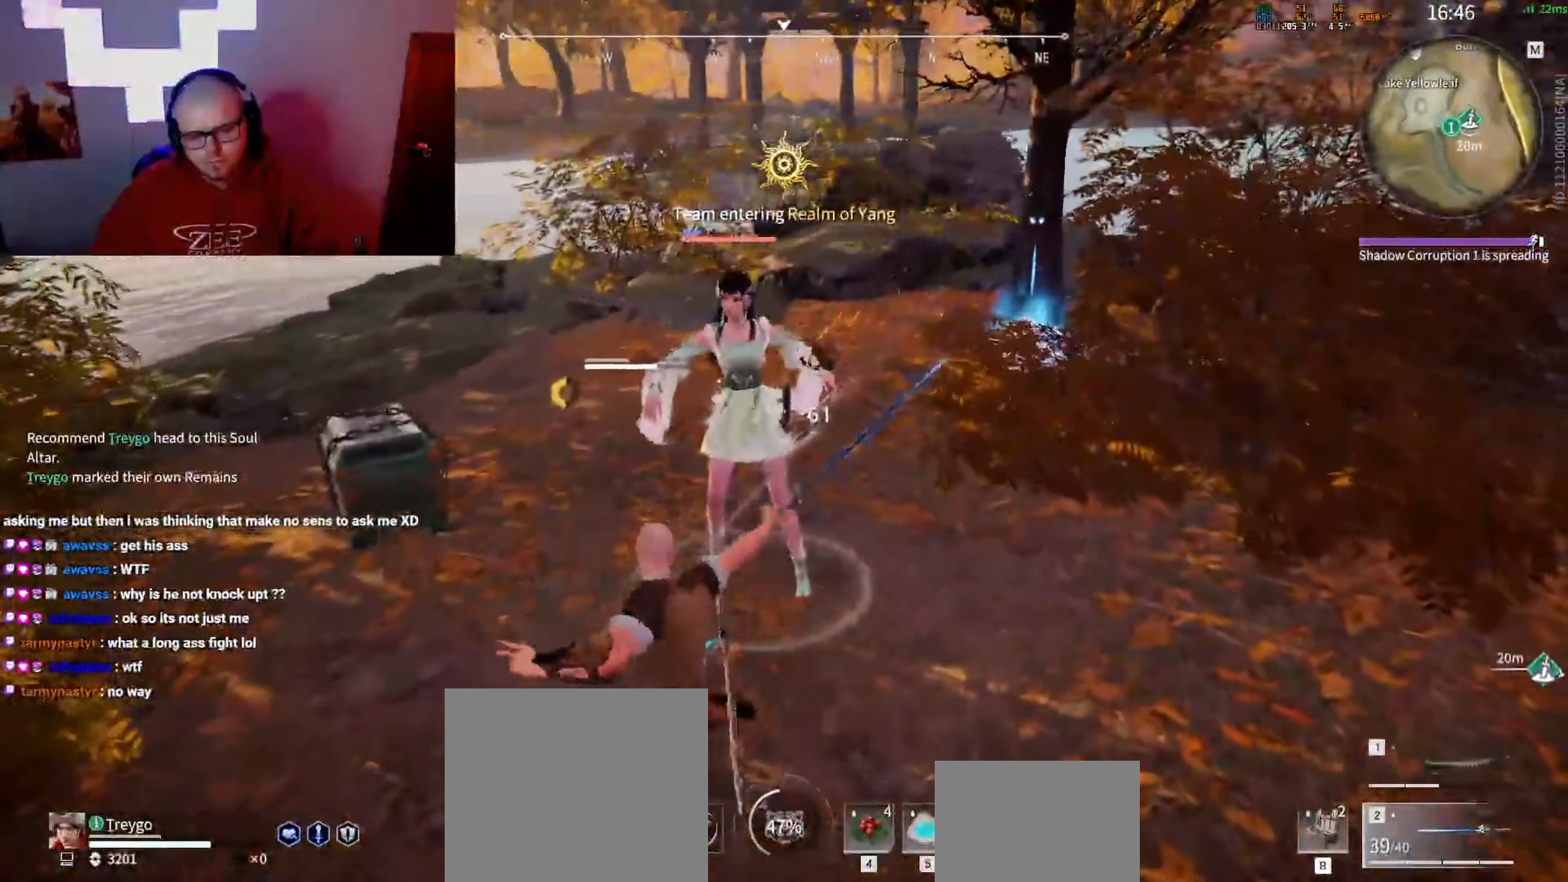
{"keys": [], "mouse": [], "events": [[167, "mouse_right", "down"], [283, "s", "up"], [300, "mouse_right", "up"], [300, "shift", "up"], [350, "d", "up"]]}
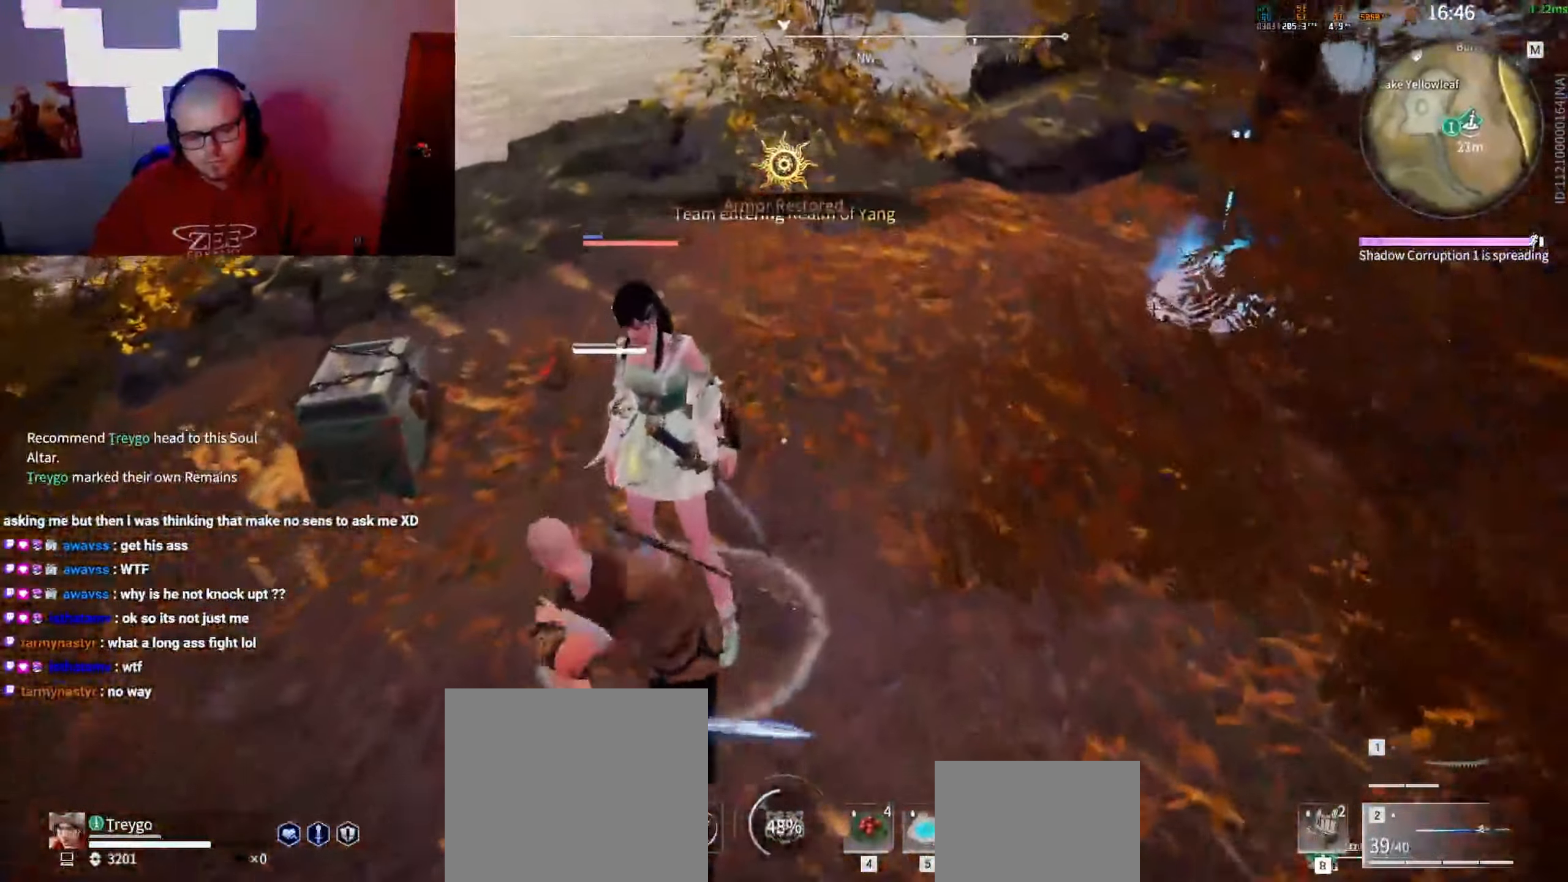
{"keys": [], "mouse": [], "events": [[233, "c", "down"], [267, "mouse_right", "down"], [367, "c", "up"], [383, "mouse_right", "up"]]}
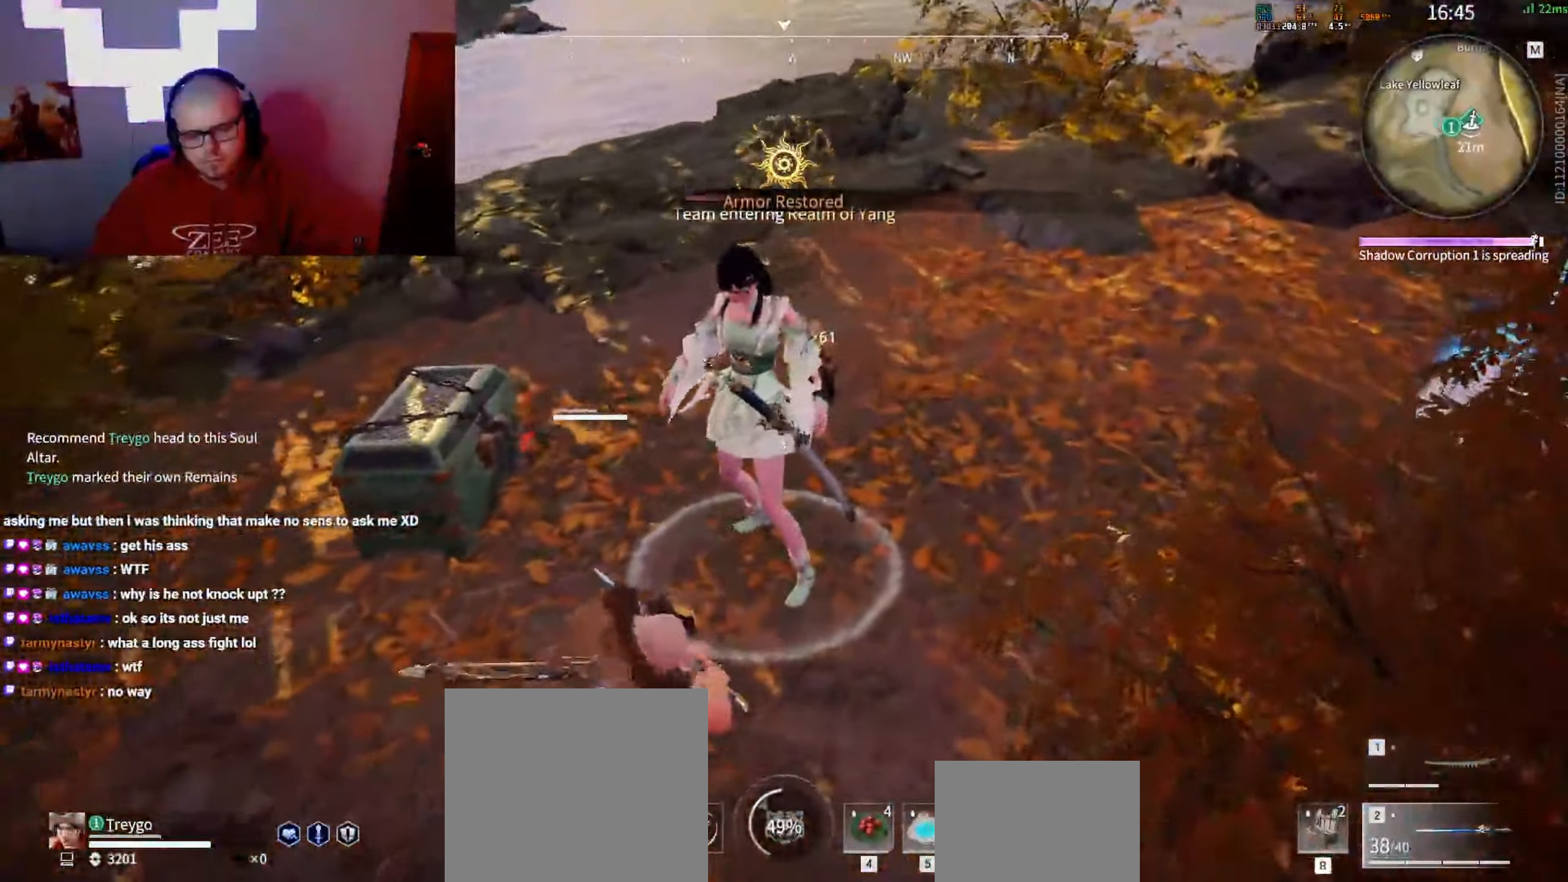
{"keys": [], "mouse": [], "events": [[217, "q", "down"], [283, "mouse_left", "down"], [317, "q", "up"], [350, "mouse_left", "up"]]}
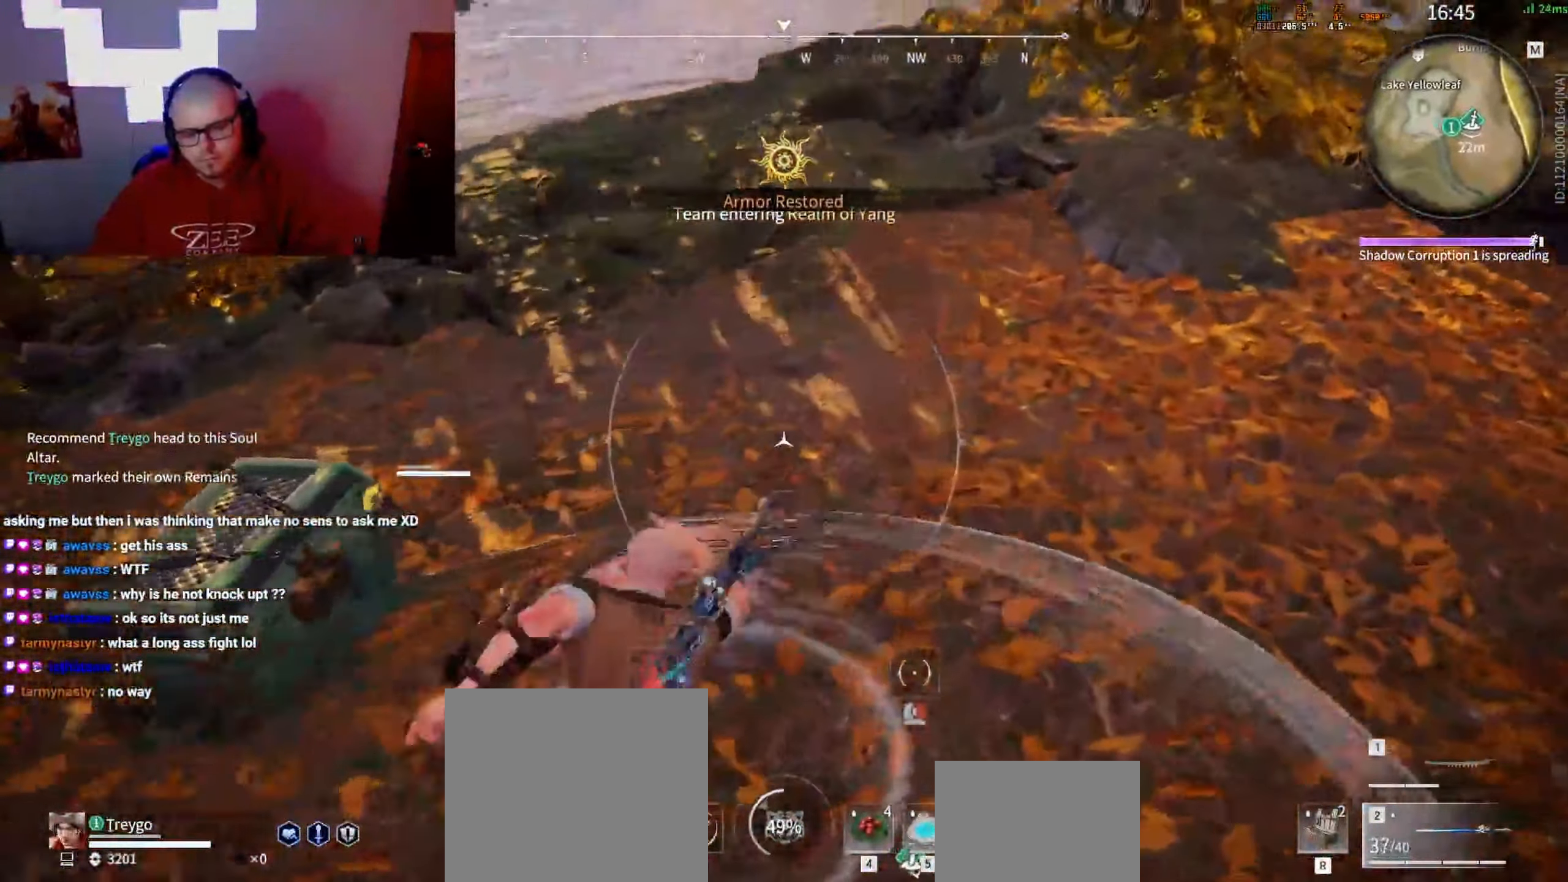
{"keys": [], "mouse": [], "events": [[150, "mouse_wheel", "down"], [283, "mouse_wheel", "up"]]}
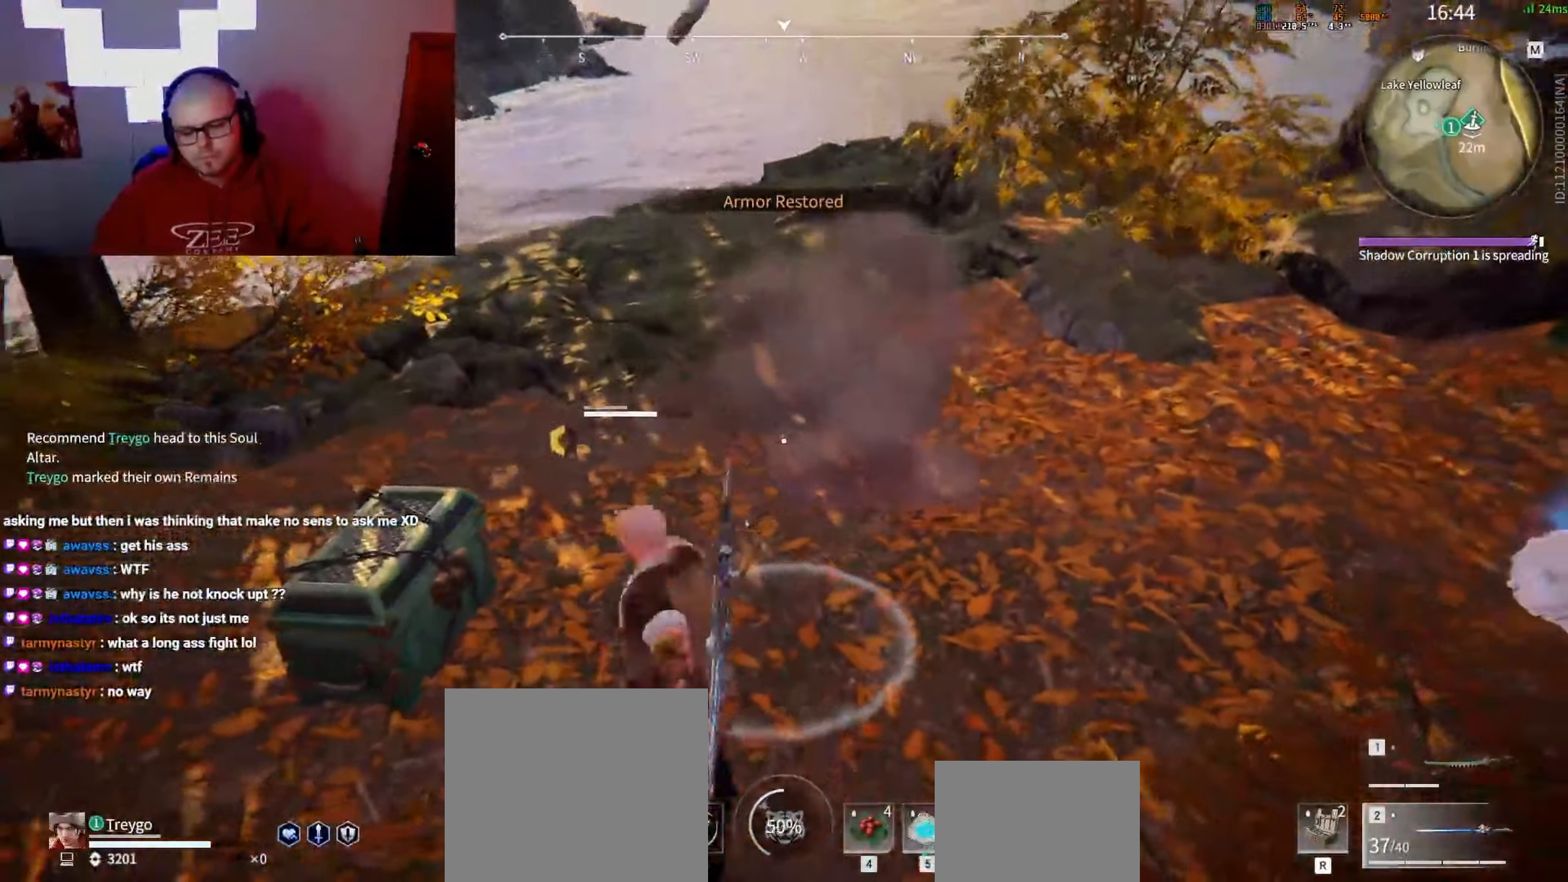
{"keys": ["s", "shift"], "mouse": [], "events": [[67, "mouse_wheel", "down"], [183, "mouse_wheel", "up"], [433, "s", "down"], [467, "shift", "down"]]}
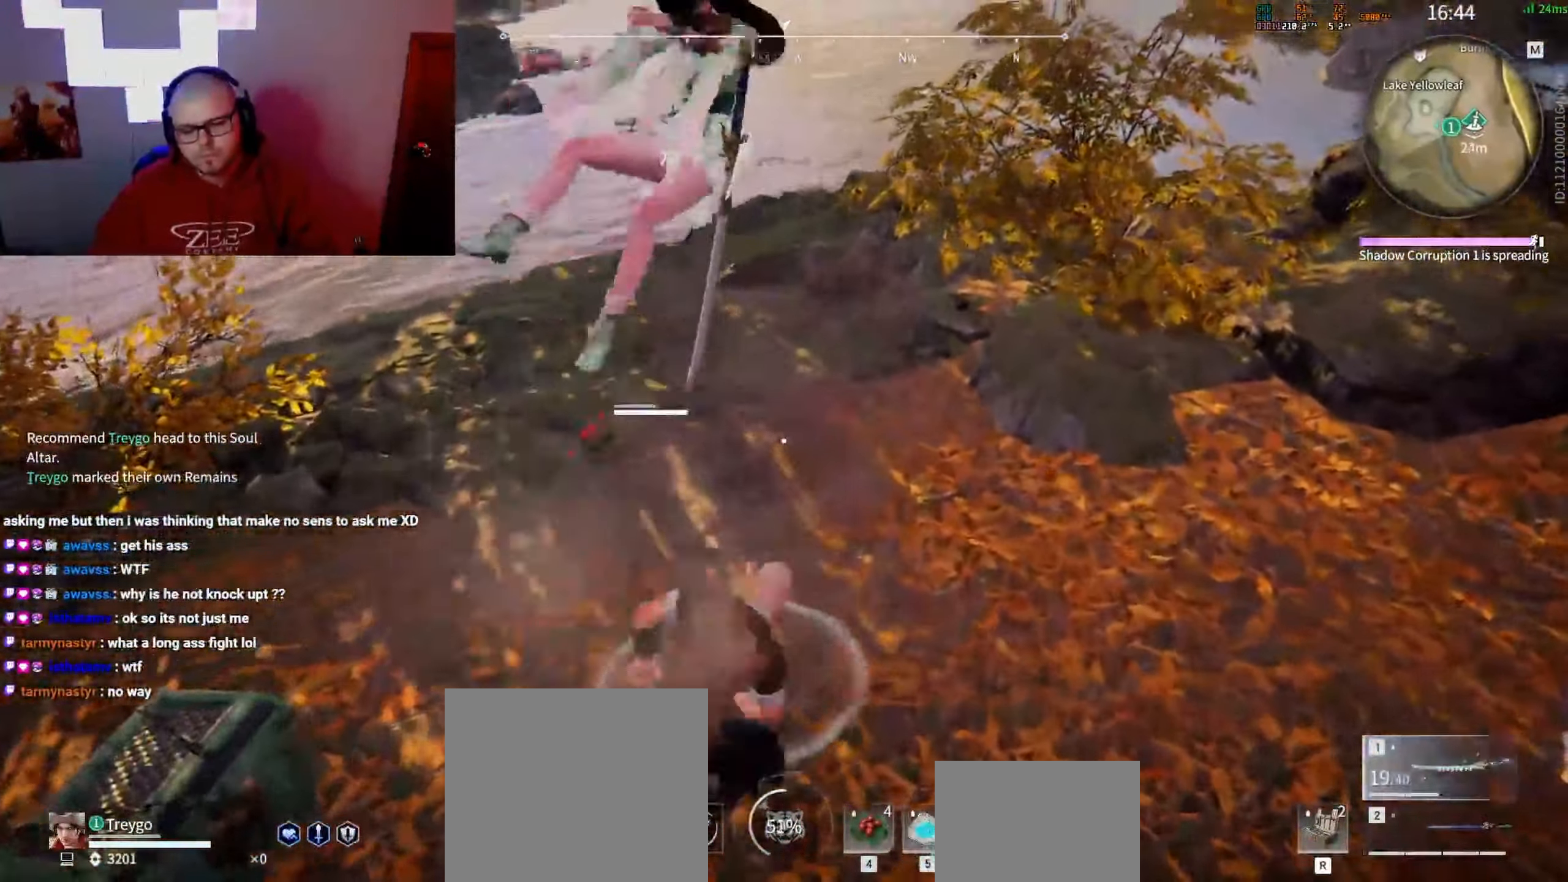
{"keys": [], "mouse": [], "events": [[150, "c", "down"], [183, "mouse_right", "down"], [217, "shift", "up"], [233, "s", "up"], [283, "mouse_right", "up"], [300, "c", "up"]]}
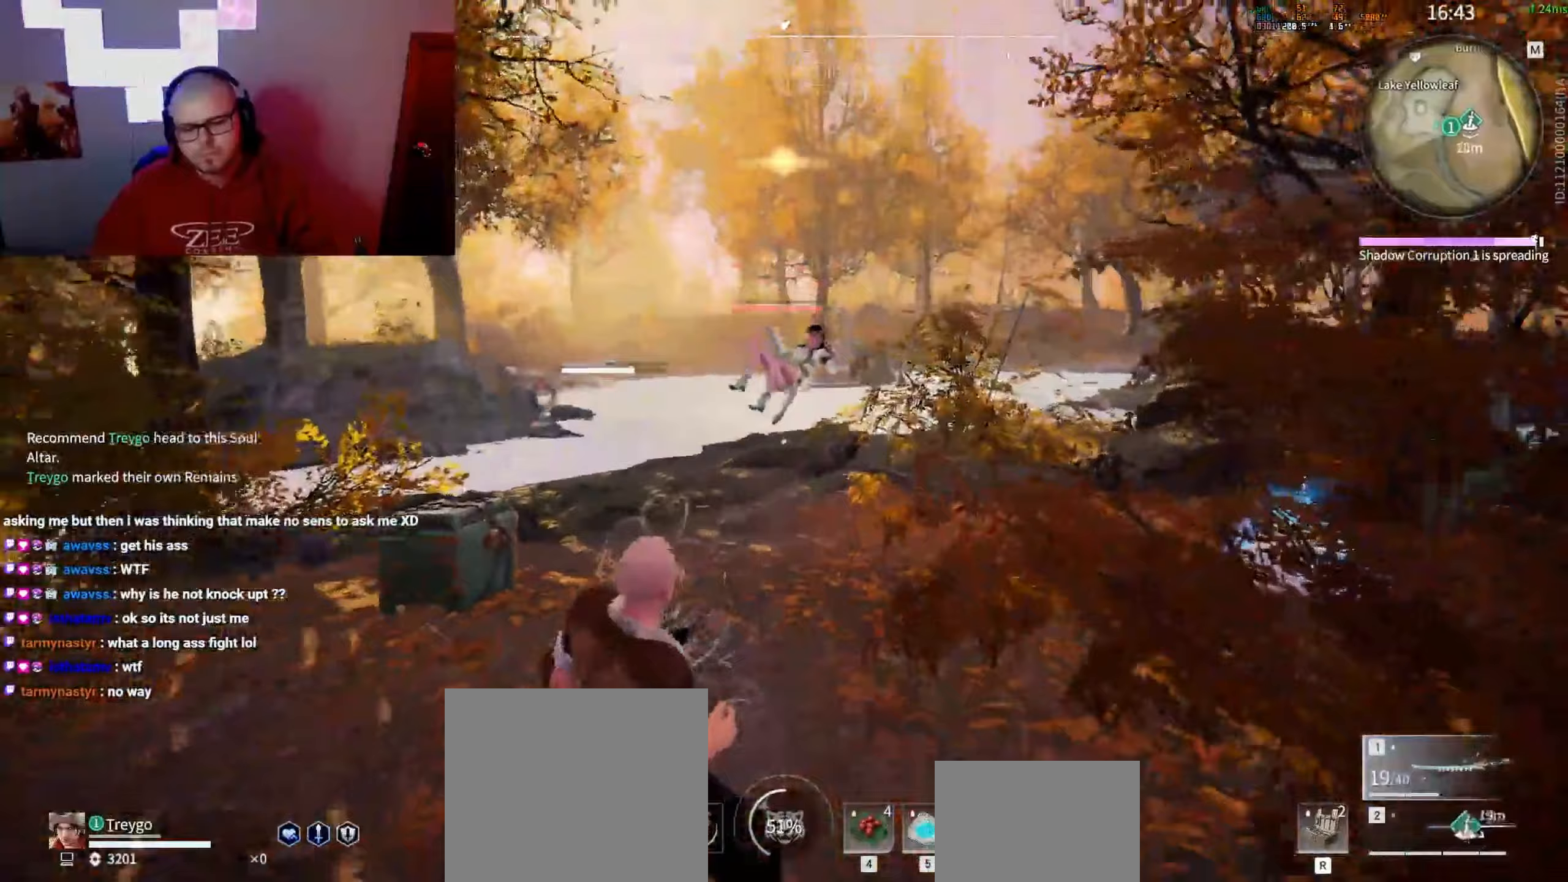
{"keys": ["shift", "w"], "mouse": ["right"], "events": [[167, "w", "down"], [200, "shift", "down"], [383, "mouse_right", "down"]]}
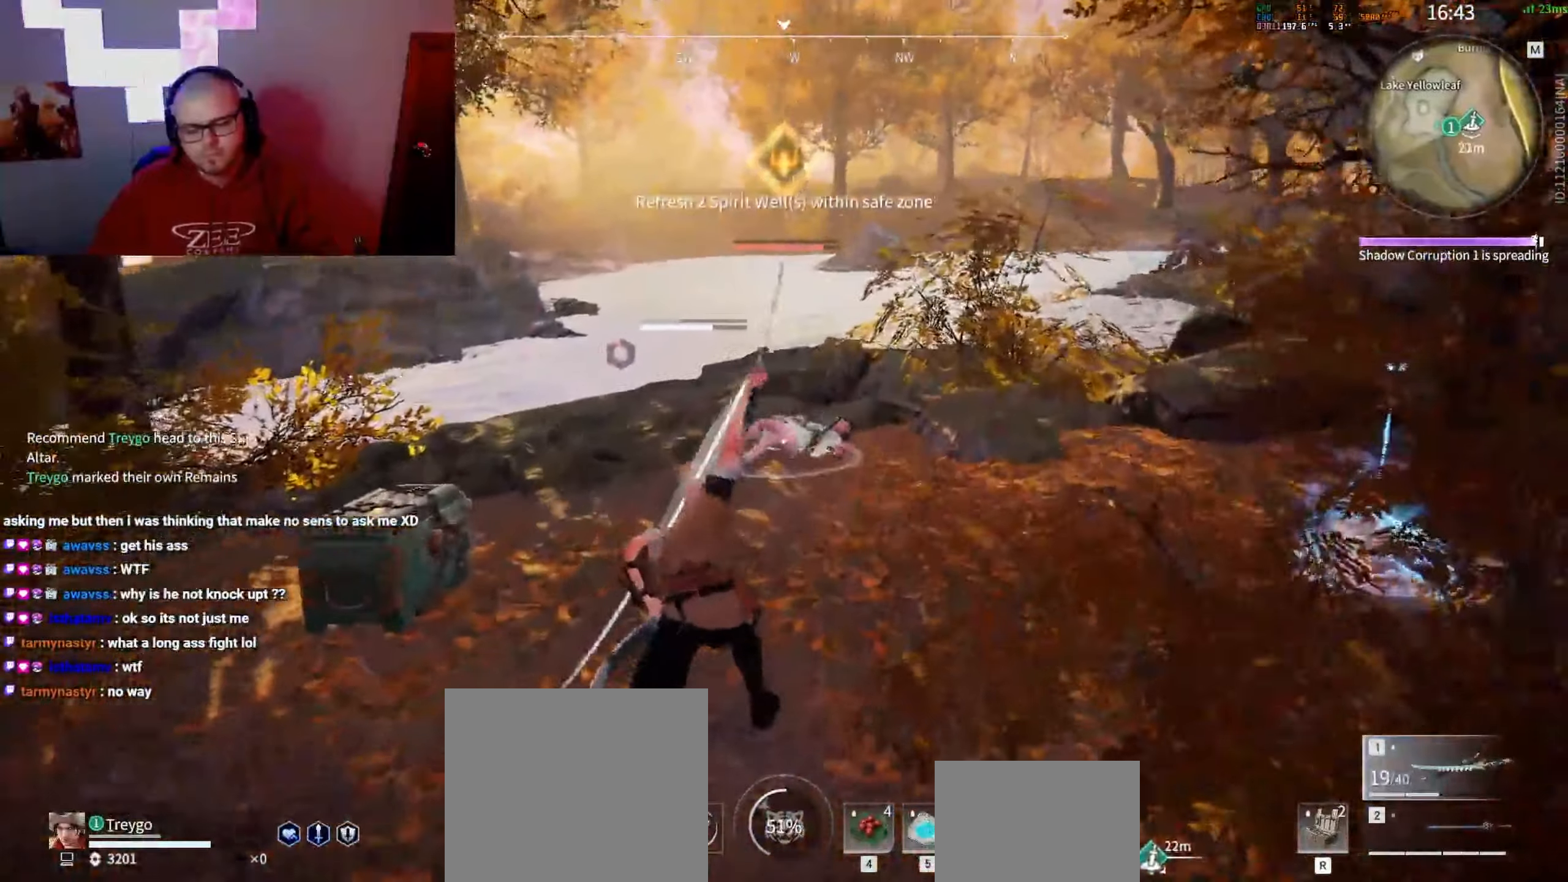
{"keys": [], "mouse": ["right"], "events": [[50, "shift", "up"], [183, "mouse_right", "up"], [283, "mouse_right", "down"], [350, "w", "up"]]}
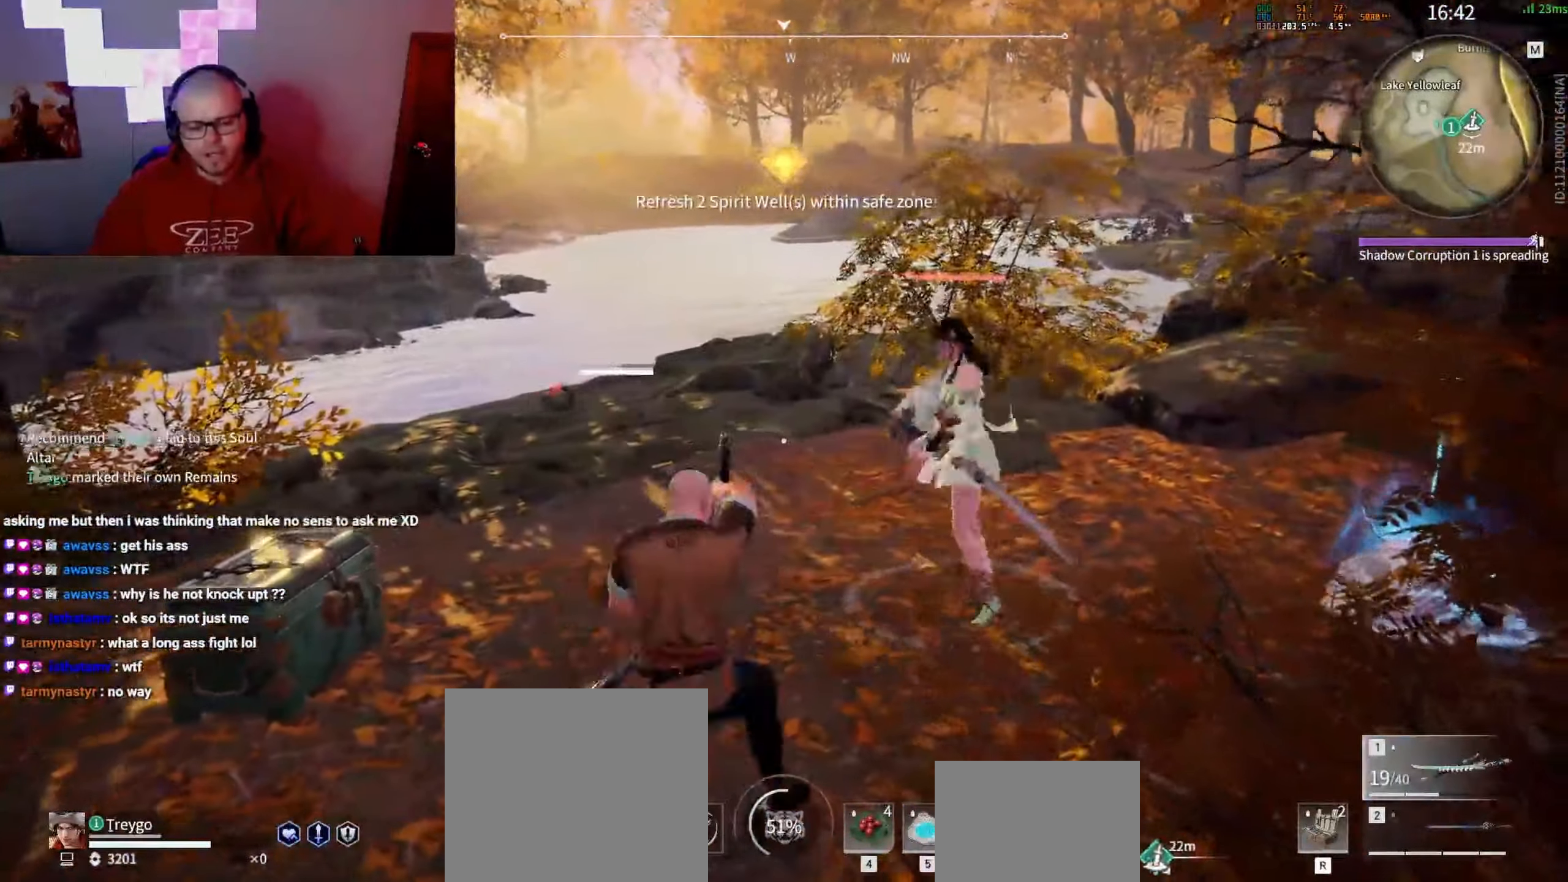
{"keys": [], "mouse": ["right"], "events": []}
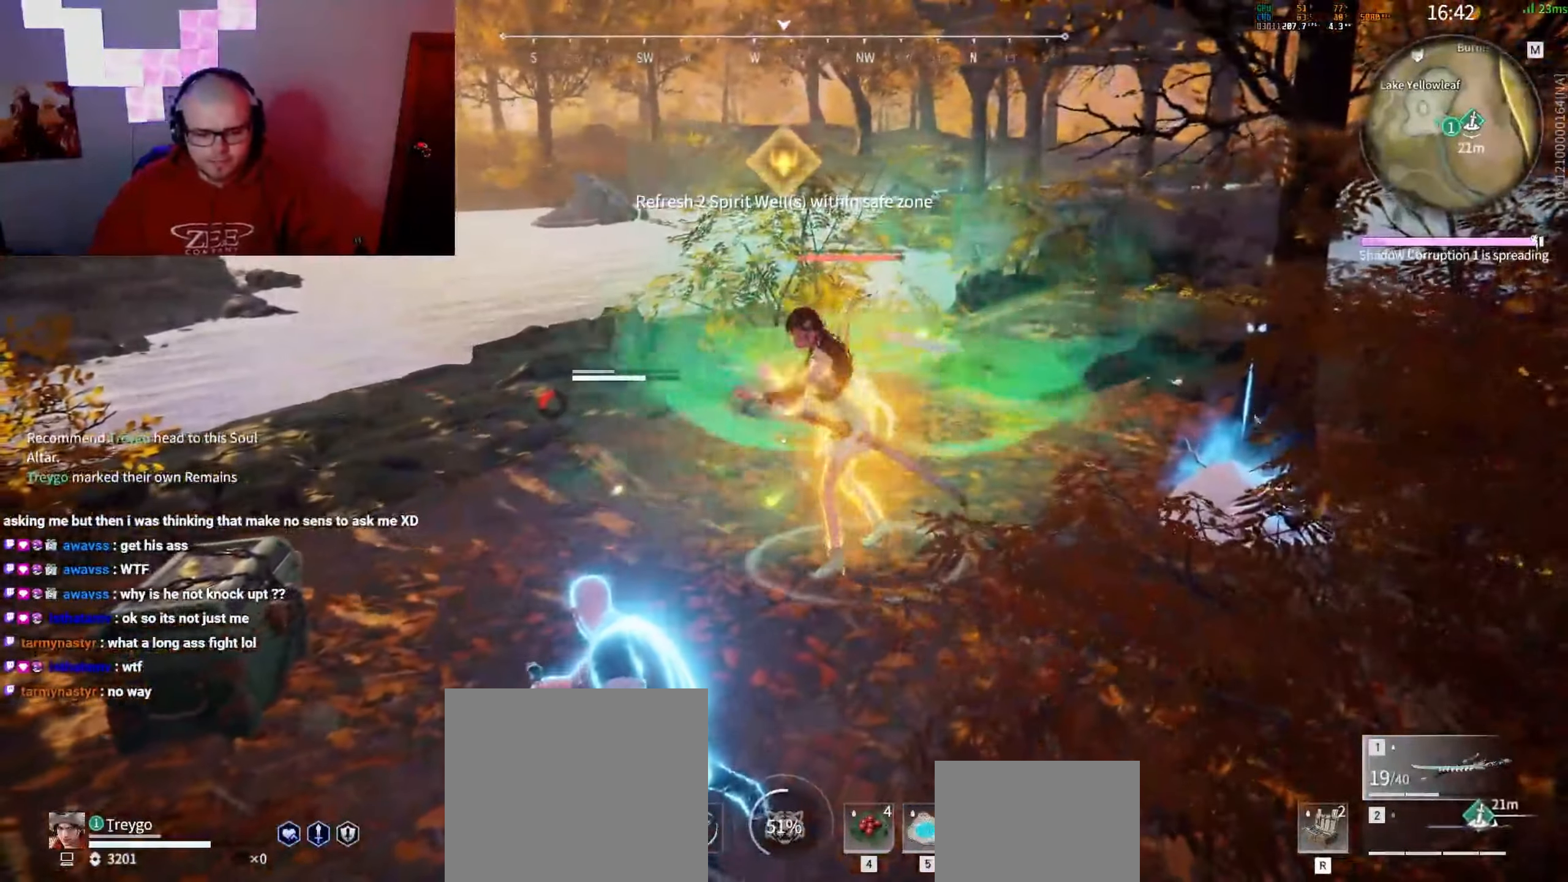
{"keys": [], "mouse": ["right"], "events": []}
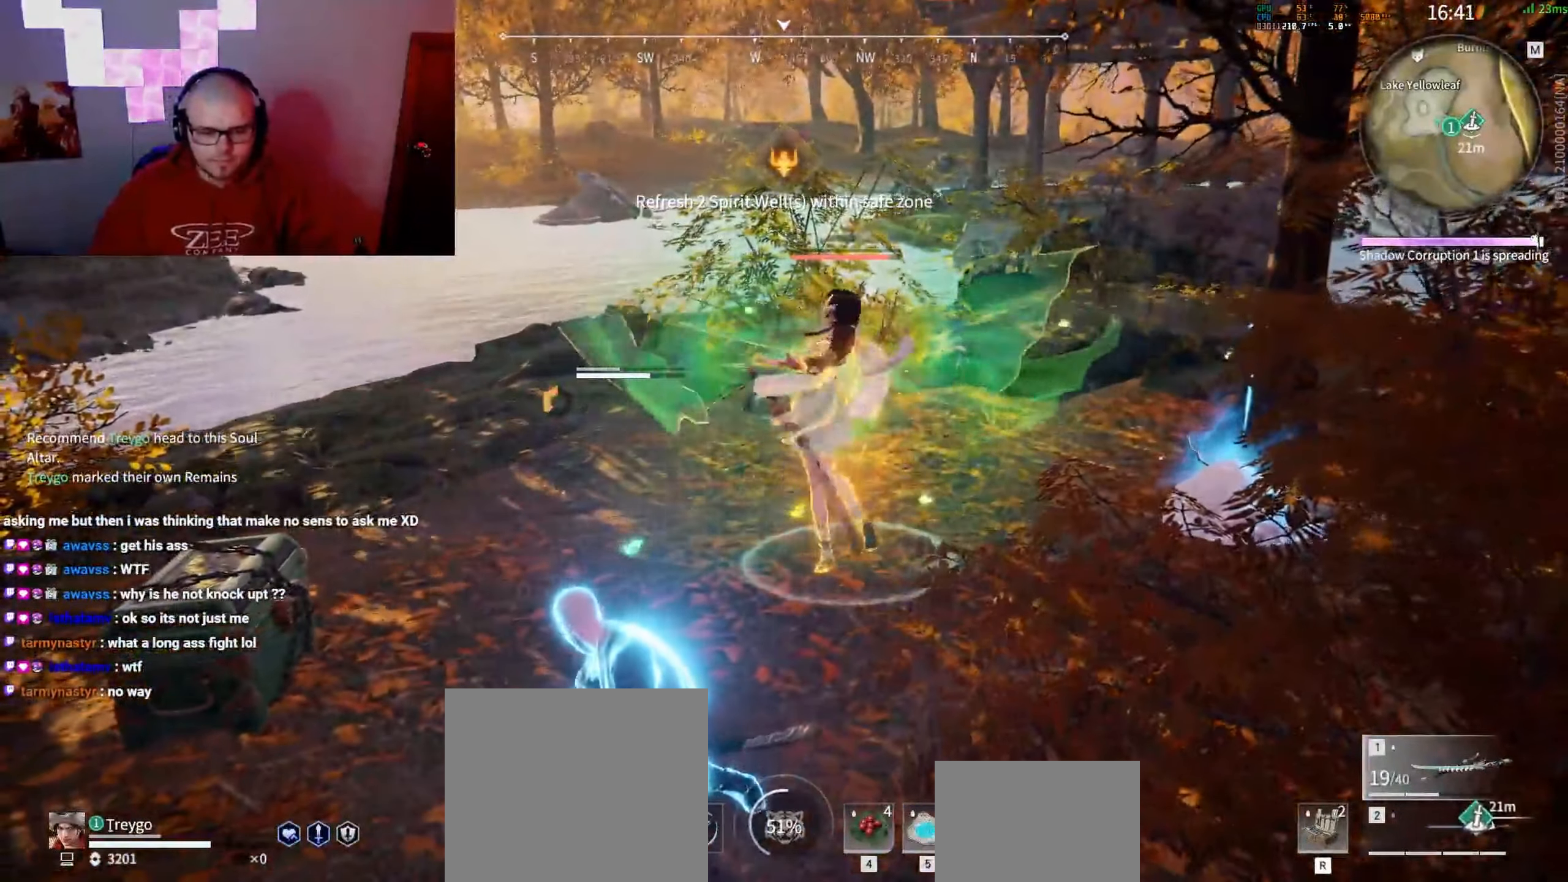
{"keys": [], "mouse": ["left"], "events": [[150, "w", "down"], [183, "shift", "down"], [267, "mouse_right", "up"], [400, "mouse_left", "down"], [417, "shift", "up"], [467, "w", "up"]]}
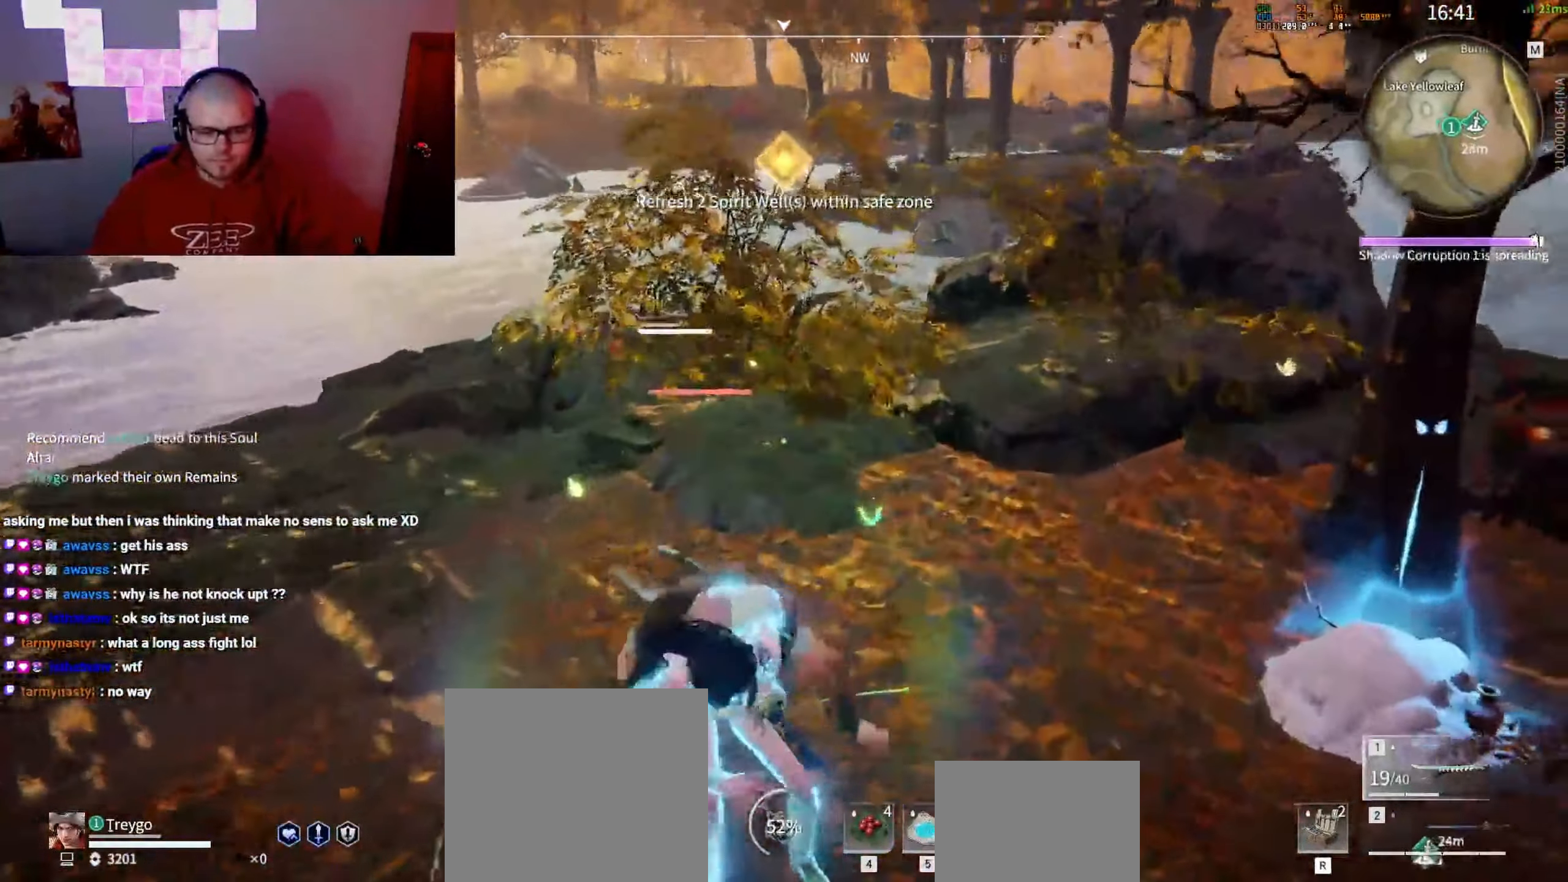
{"keys": ["c"], "mouse": [], "events": [[100, "mouse_left", "up"], [467, "c", "down"]]}
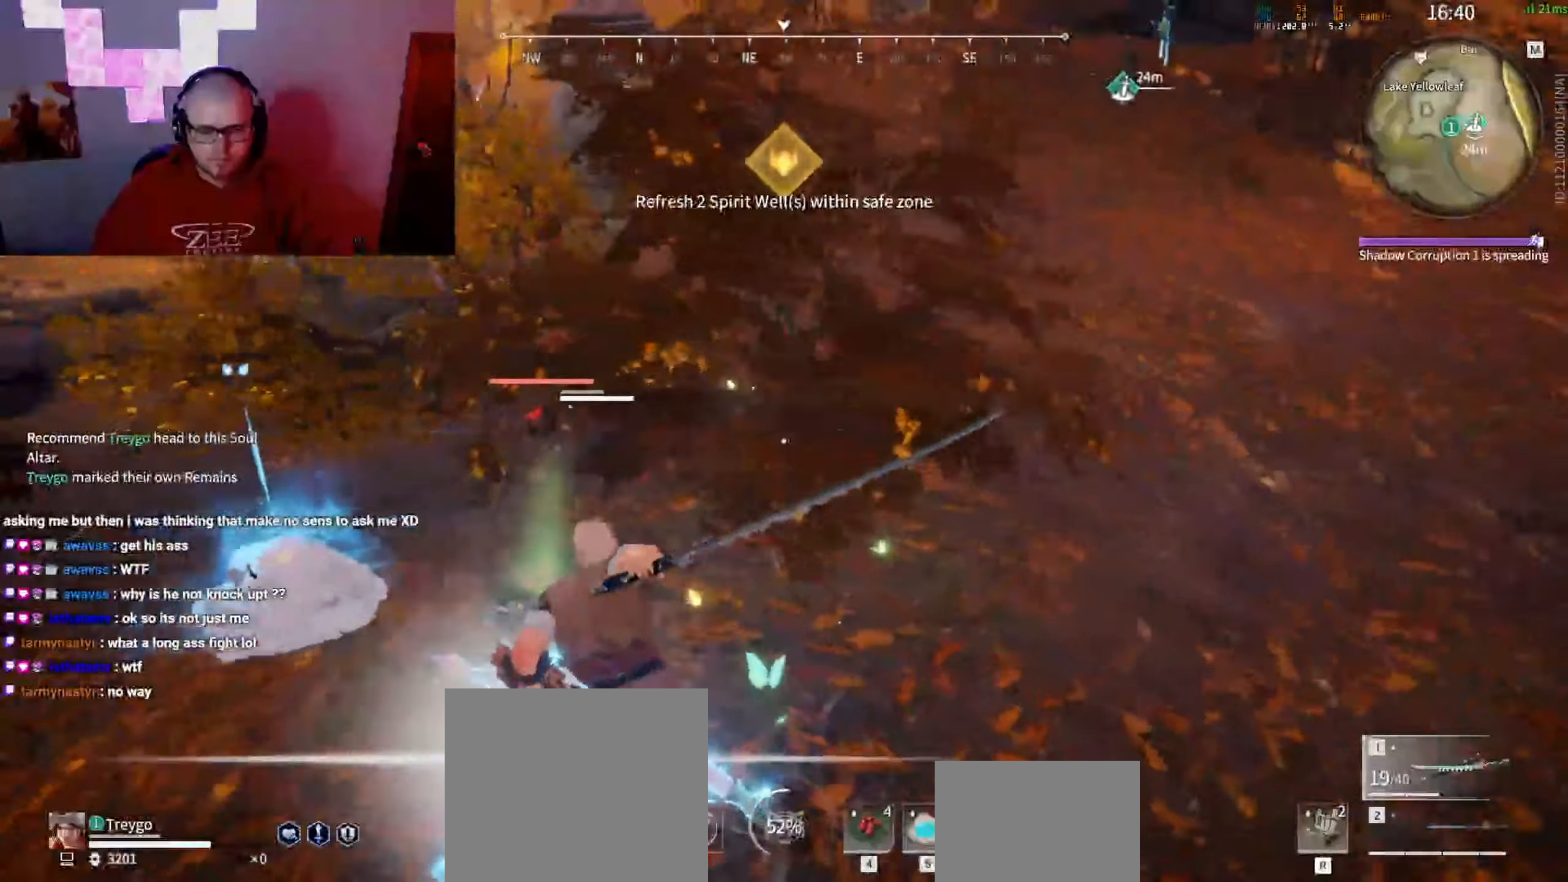
{"keys": [], "mouse": [], "events": [[67, "c", "up"]]}
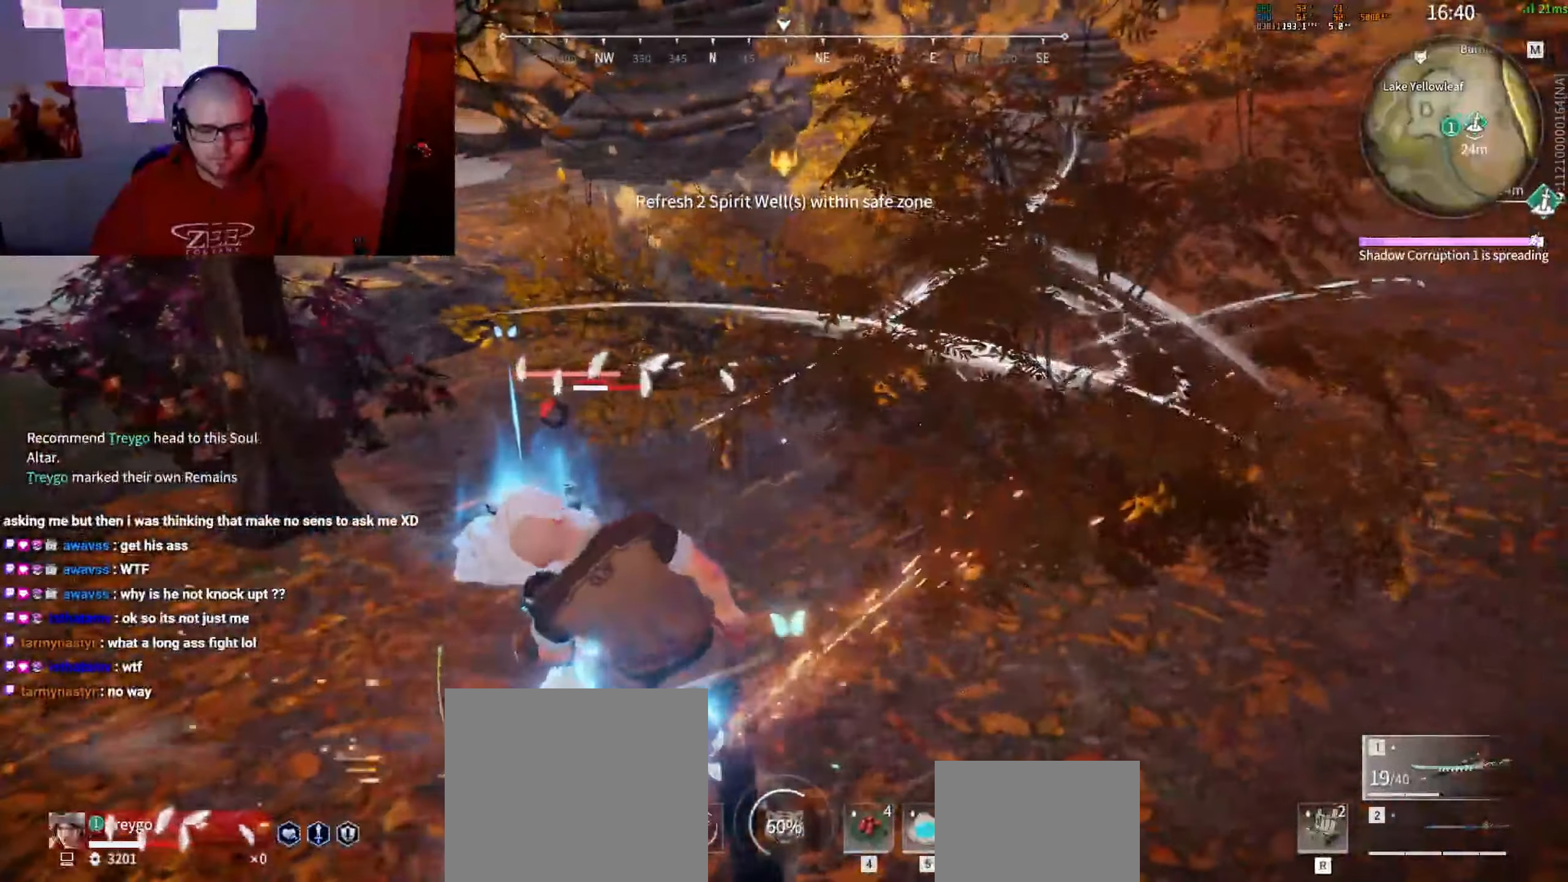
{"keys": [], "mouse": ["left"], "events": [[367, "mouse_left", "down"]]}
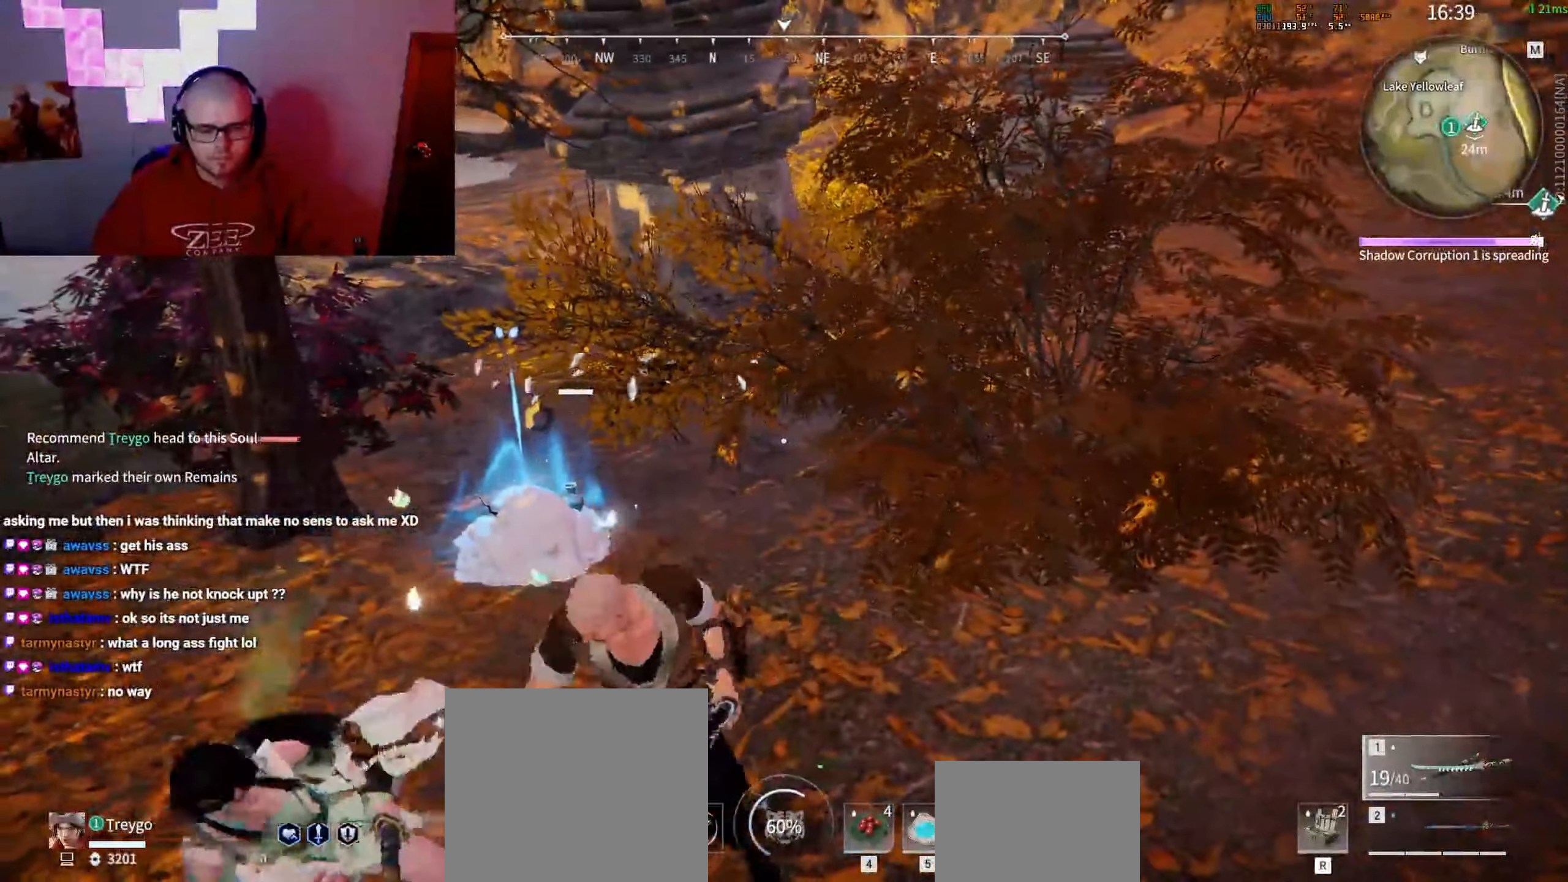
{"keys": [], "mouse": ["left"], "events": []}
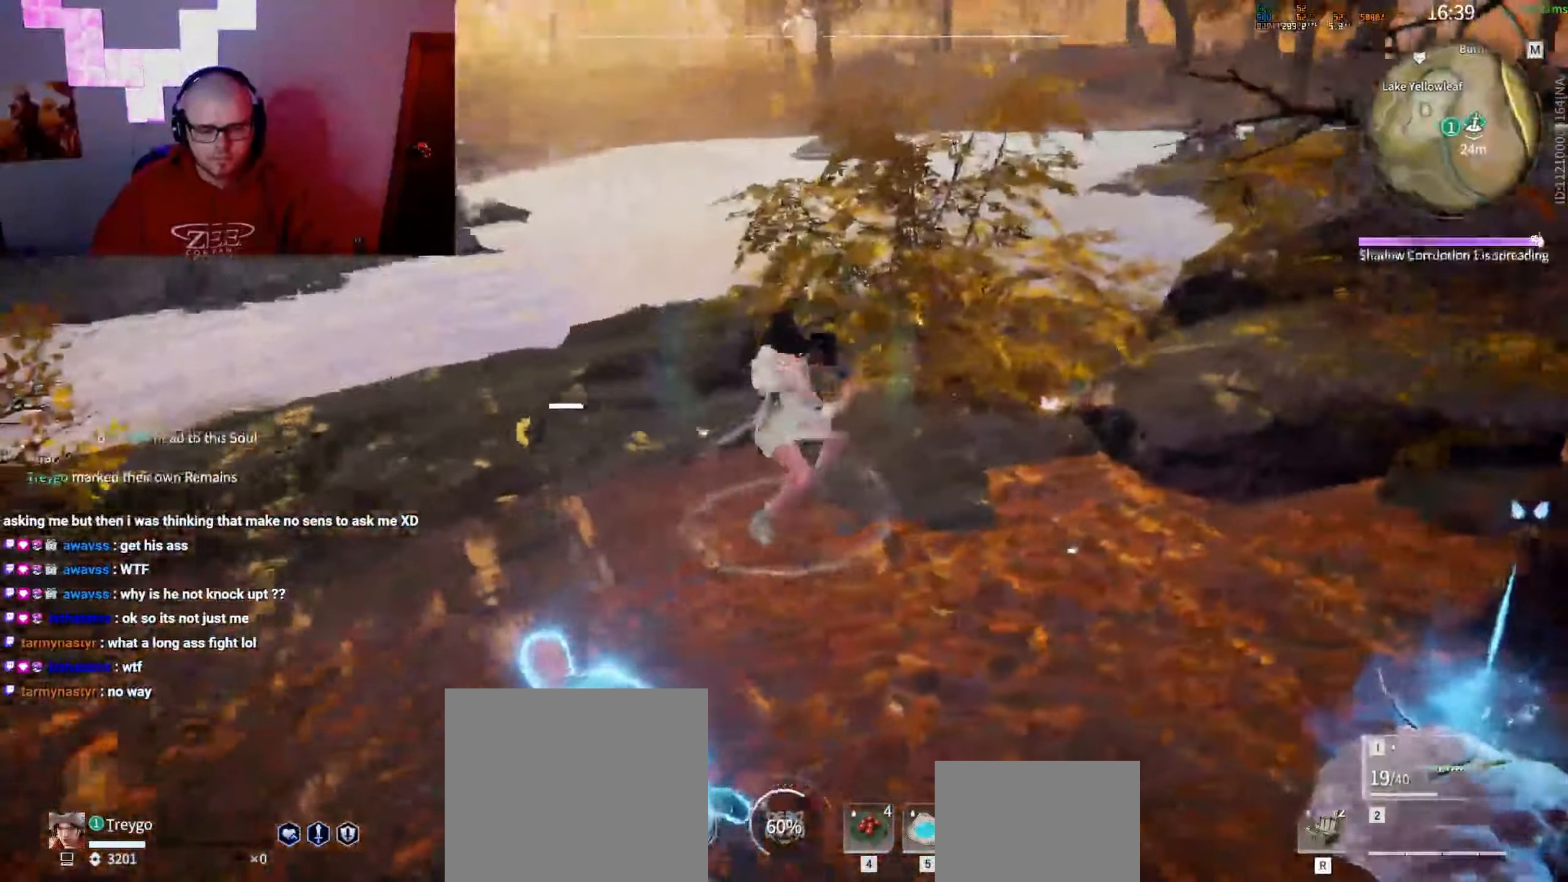
{"keys": ["s", "shift"], "mouse": [], "events": [[317, "s", "down"], [350, "shift", "down"], [467, "mouse_left", "up"]]}
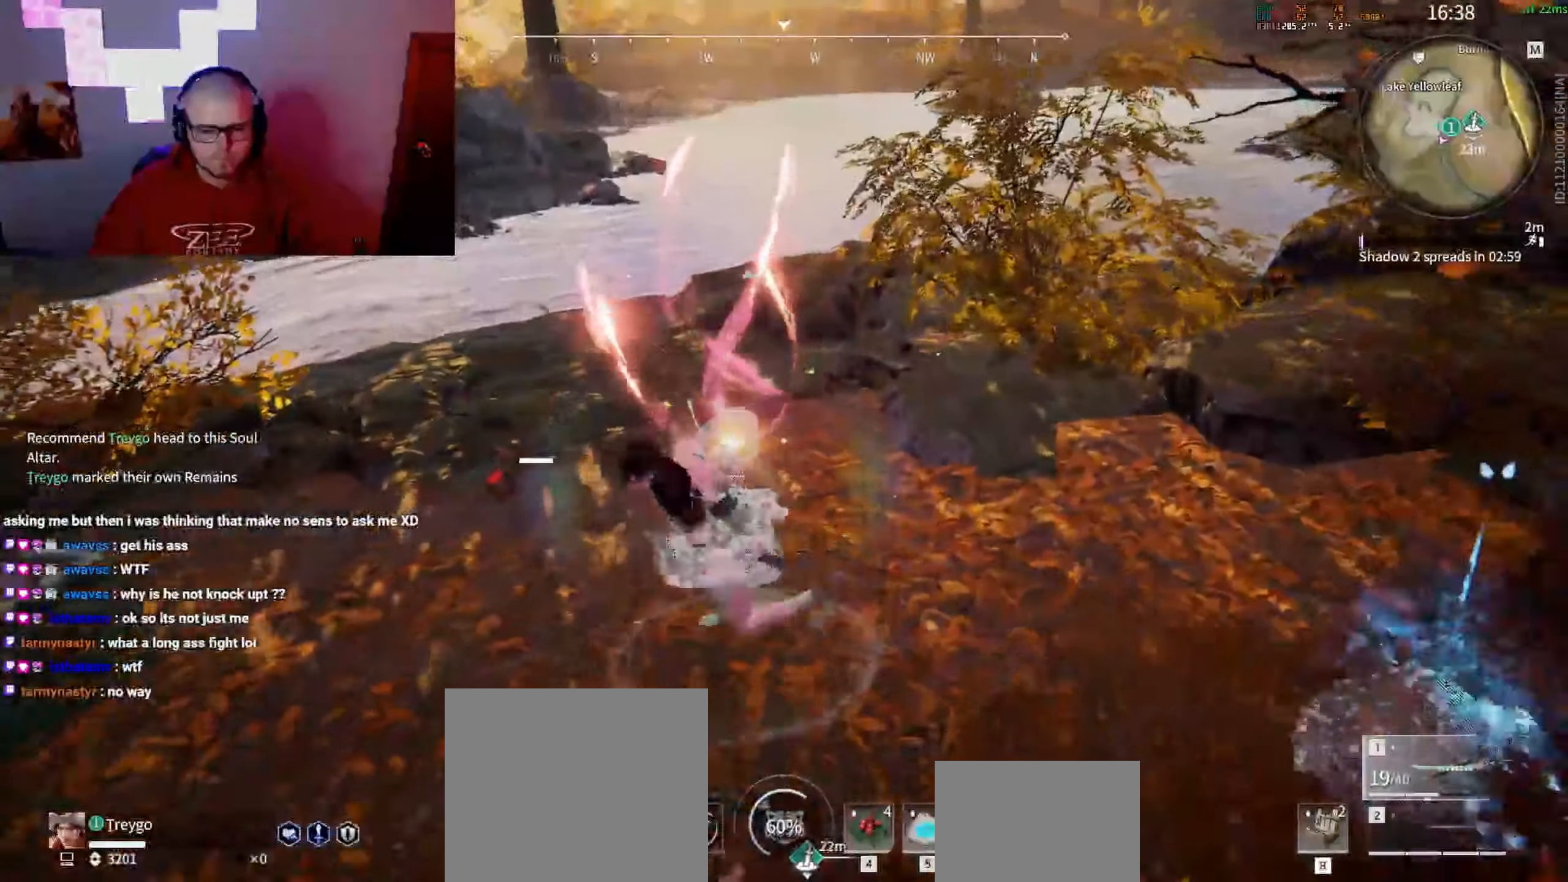
{"keys": [], "mouse": ["left"], "events": [[100, "mouse_left", "down"], [133, "s", "up"], [167, "shift", "up"]]}
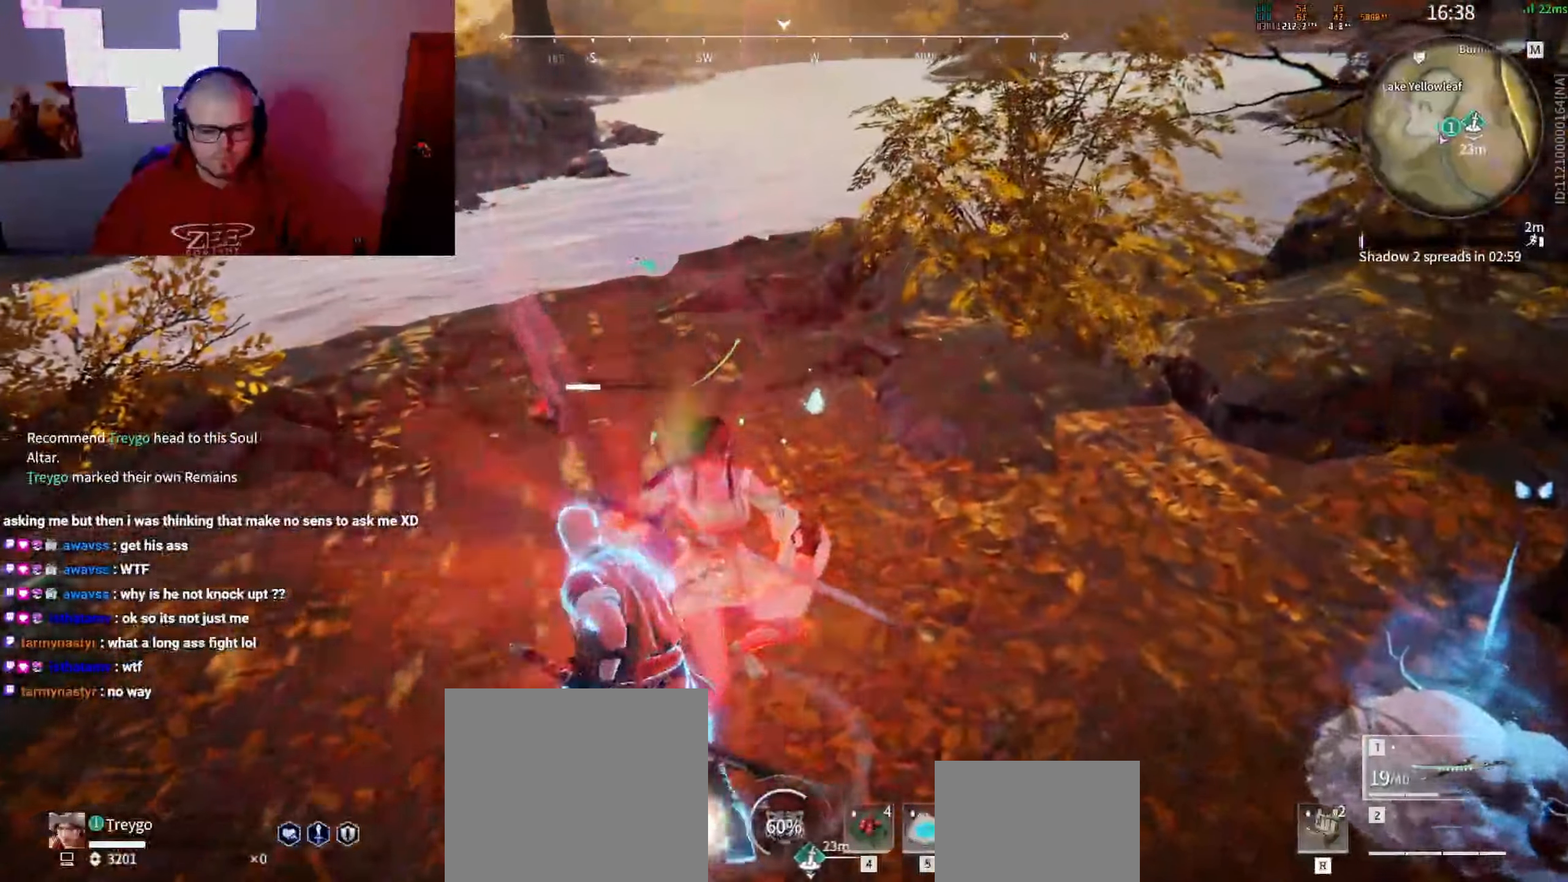
{"keys": ["c"], "mouse": [], "events": [[67, "mouse_left", "up"], [333, "c", "down"]]}
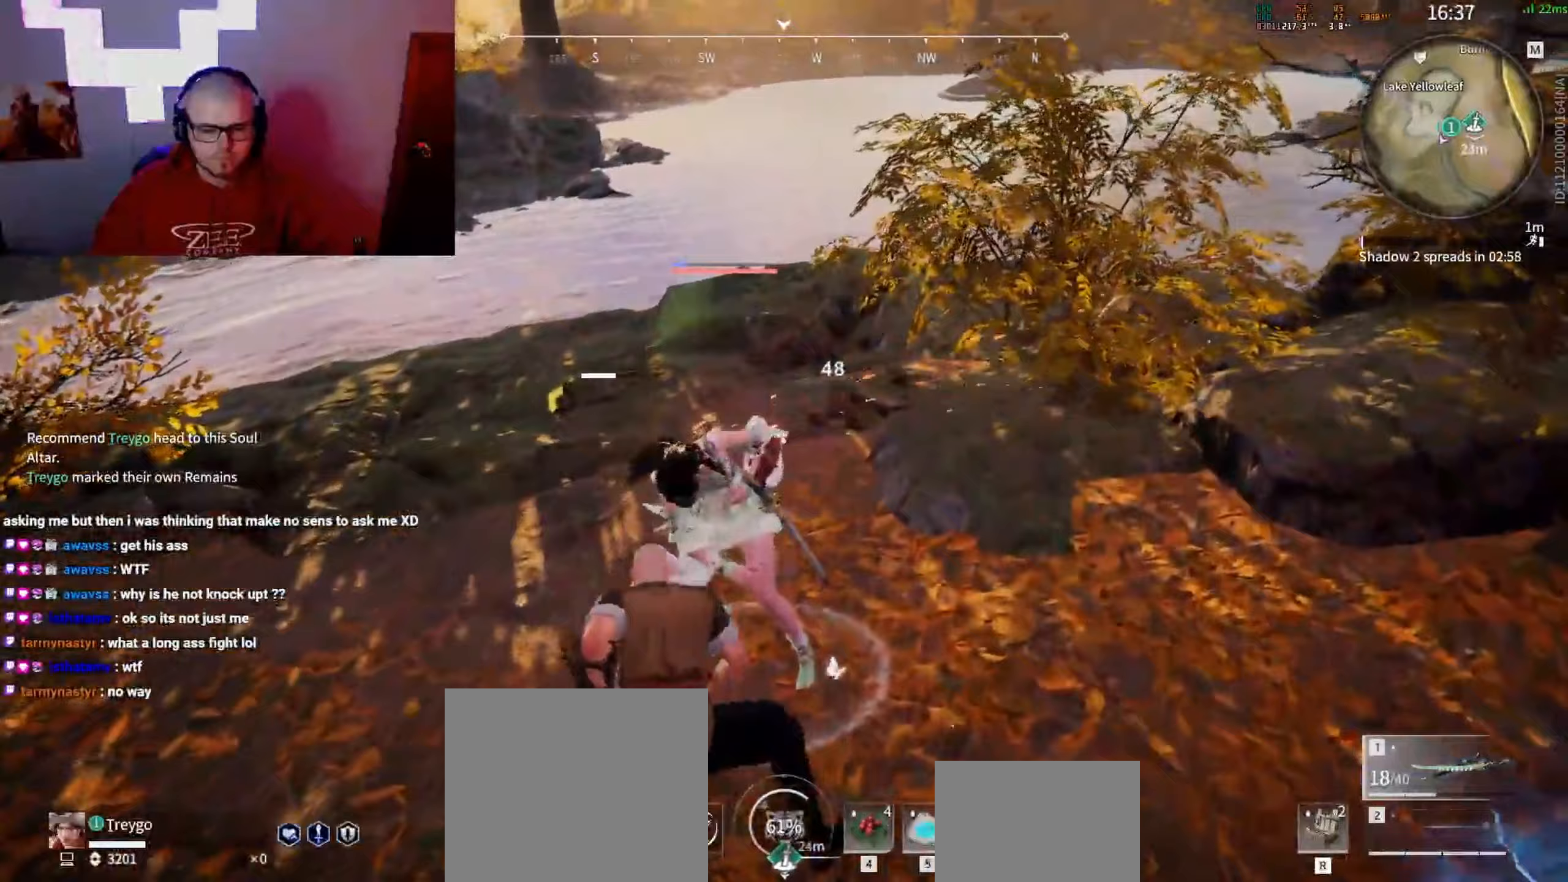
{"keys": [], "mouse": [], "events": [[150, "c", "up"], [217, "c", "down"], [217, "mouse_left", "down"], [300, "mouse_left", "up"], [333, "c", "up"]]}
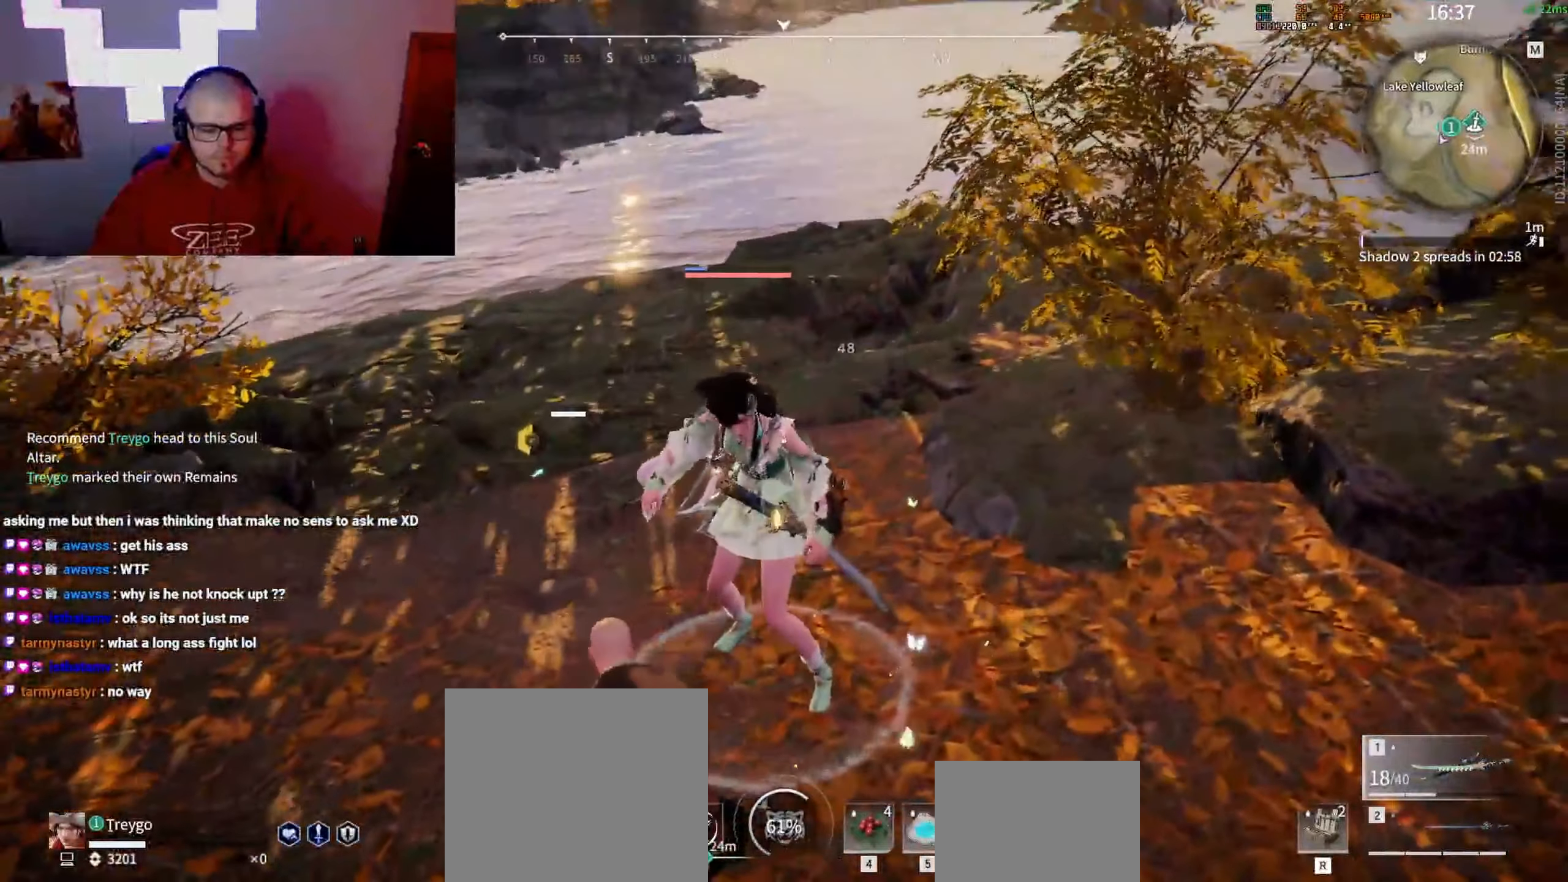
{"keys": [], "mouse": [], "events": []}
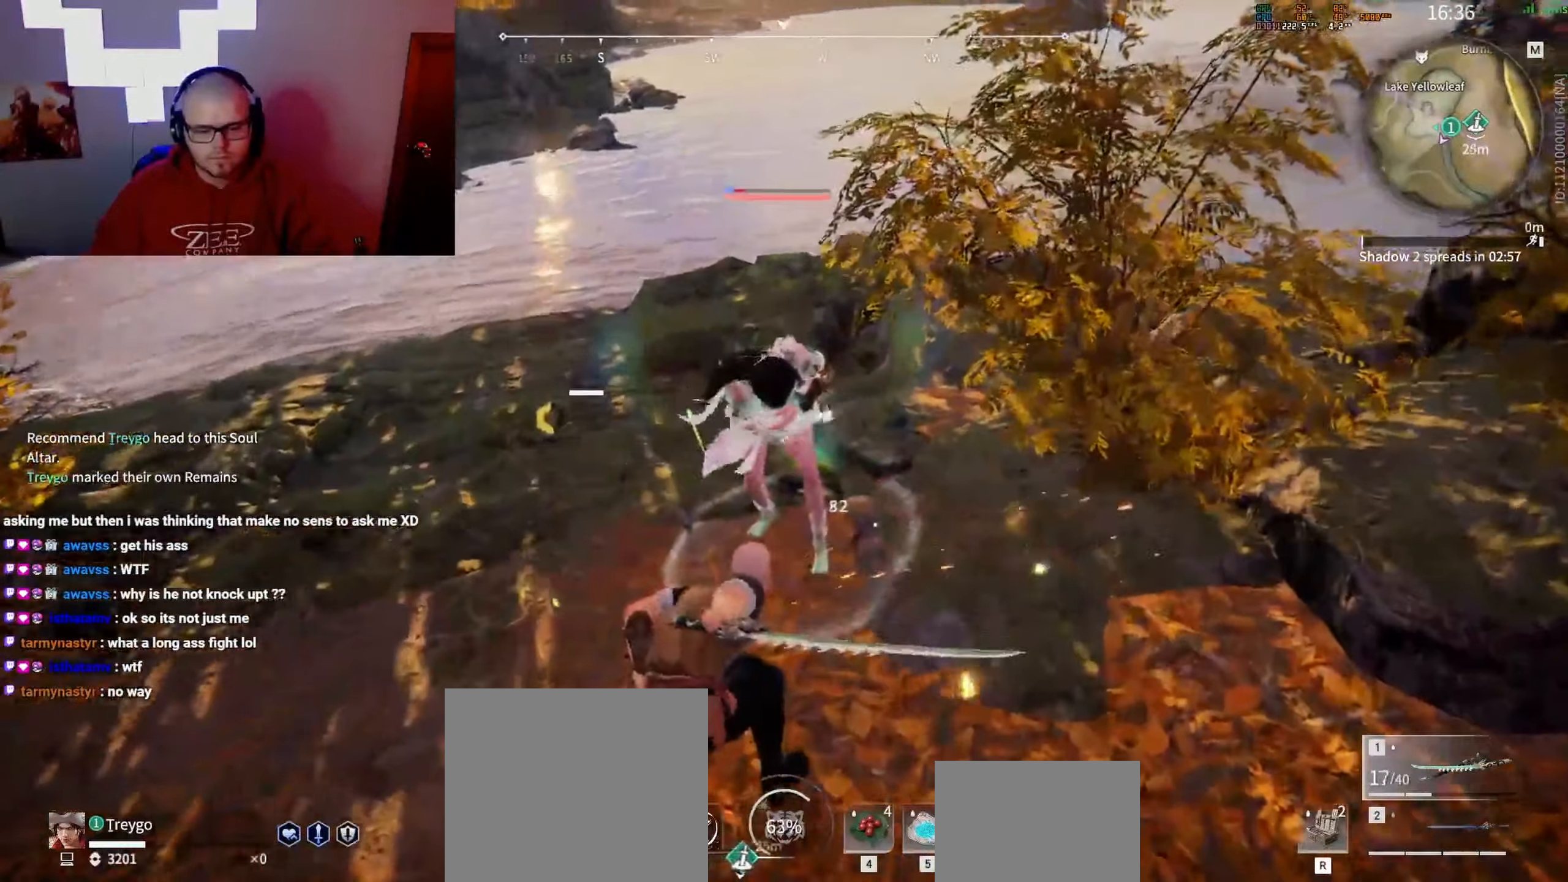
{"keys": [], "mouse": [], "events": [[67, "f", "down"], [200, "f", "up"], [250, "f", "down"], [350, "f", "up"]]}
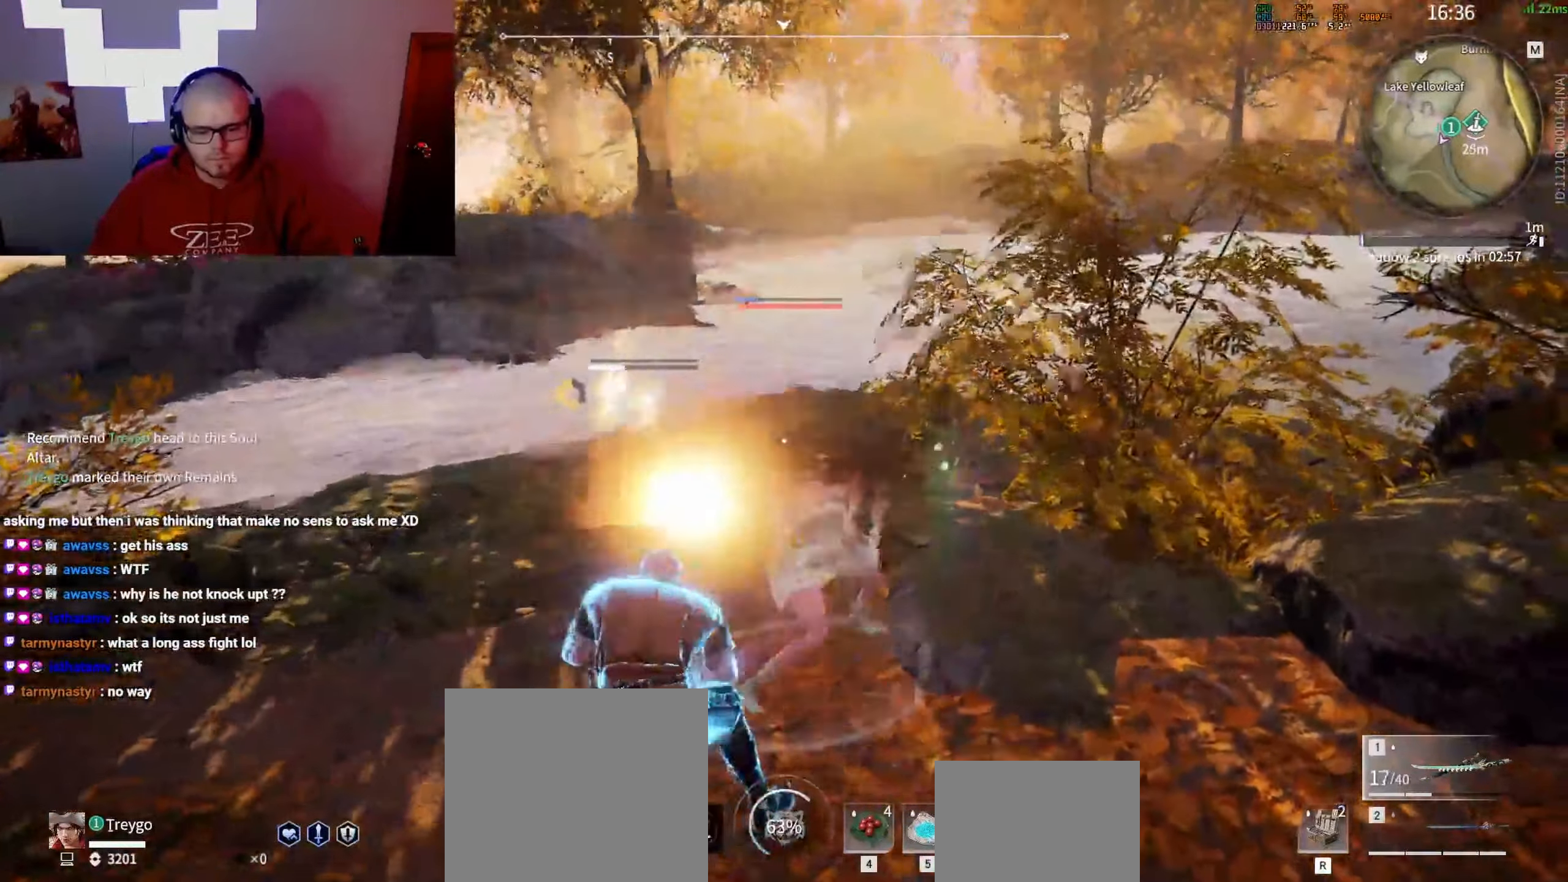
{"keys": [], "mouse": [], "events": [[117, "mouse_left", "down"], [200, "mouse_left", "up"], [250, "mouse_left", "down"], [350, "mouse_left", "up"]]}
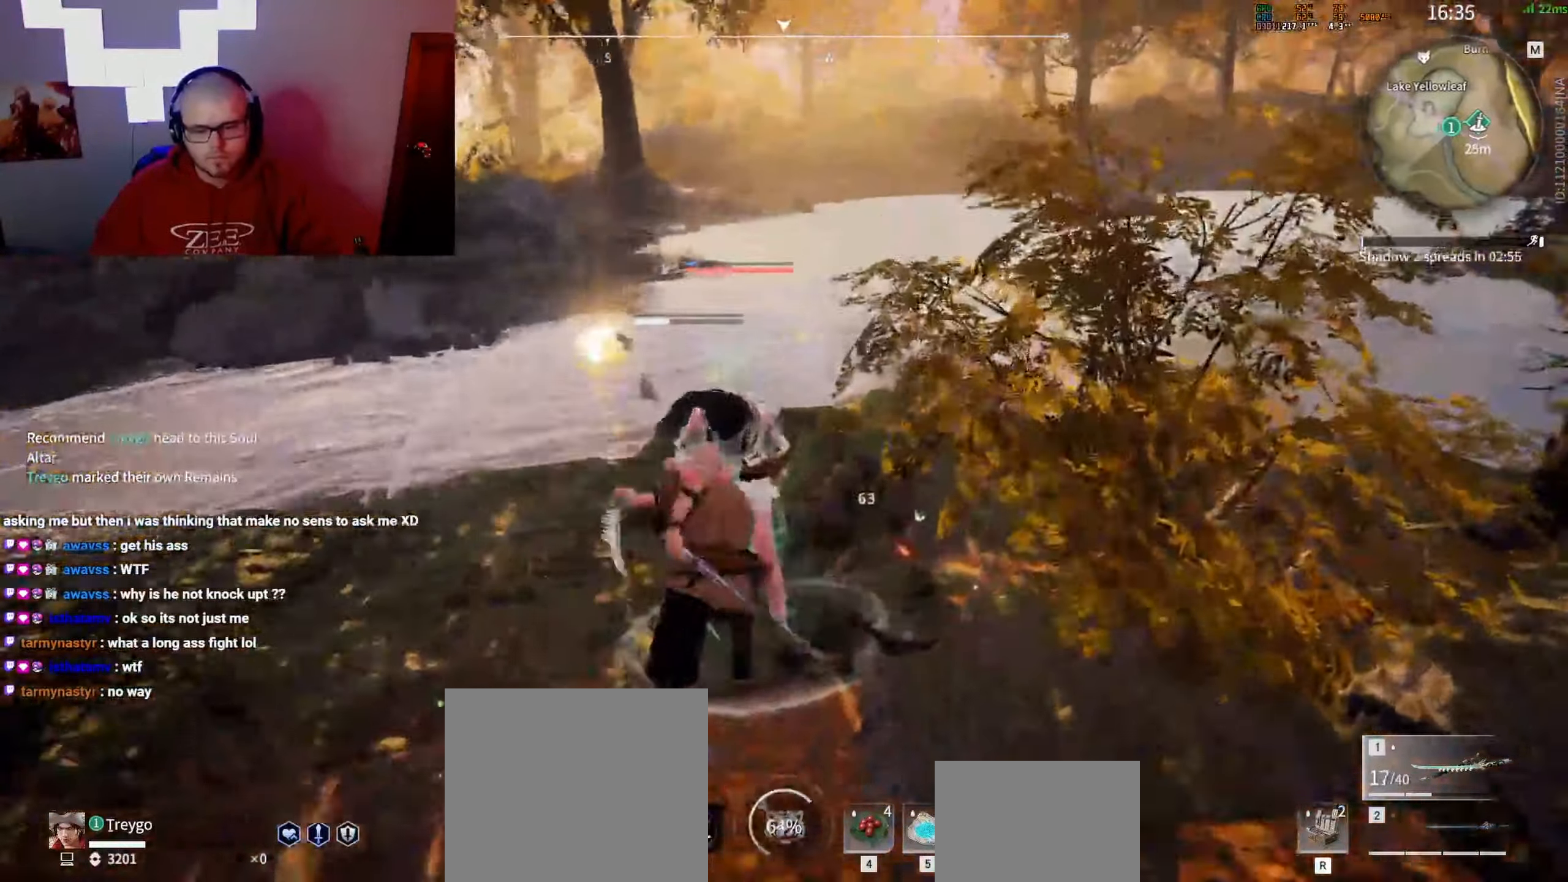
{"keys": [], "mouse": [], "events": [[117, "c", "down"], [133, "mouse_right", "down"], [217, "mouse_right", "up"], [250, "c", "up"]]}
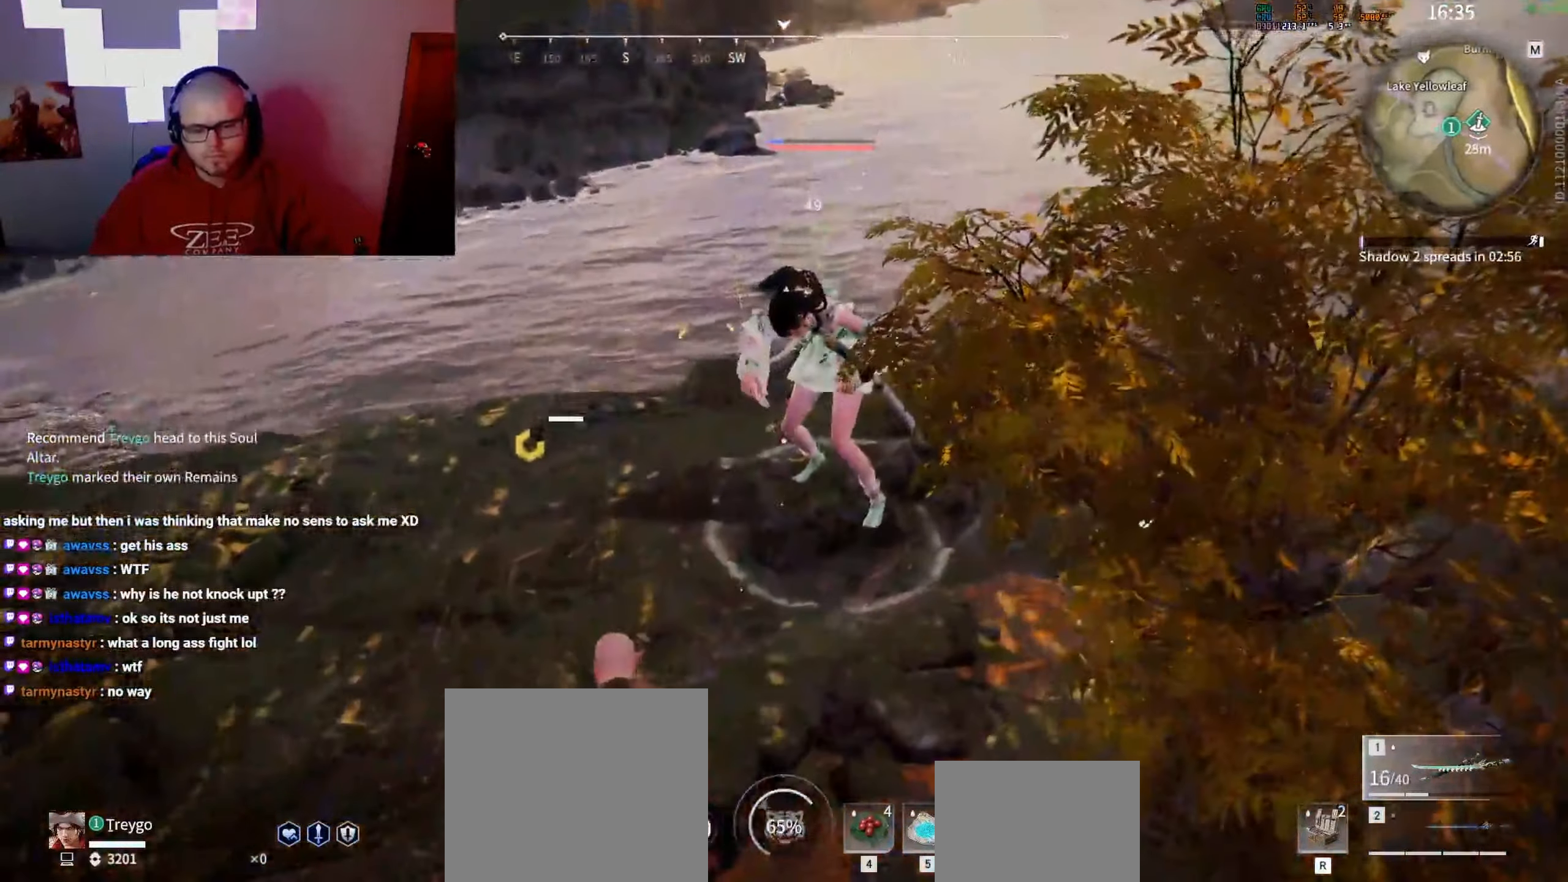
{"keys": [], "mouse": [], "events": [[117, "q", "down"], [200, "mouse_left", "down"], [217, "q", "up"], [267, "mouse_left", "up"]]}
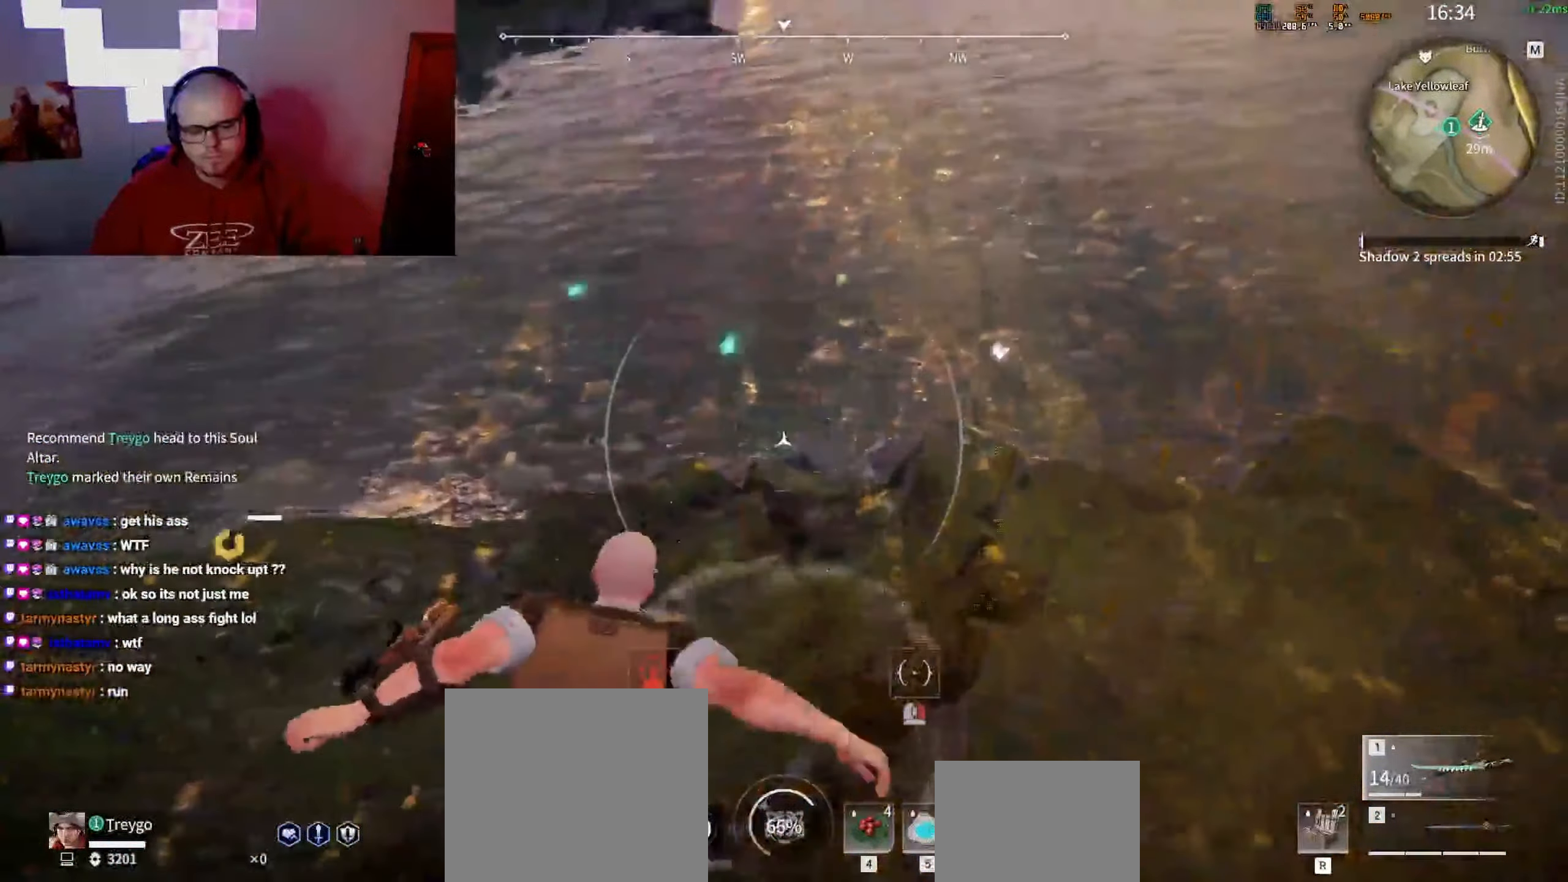
{"keys": [], "mouse": [], "events": []}
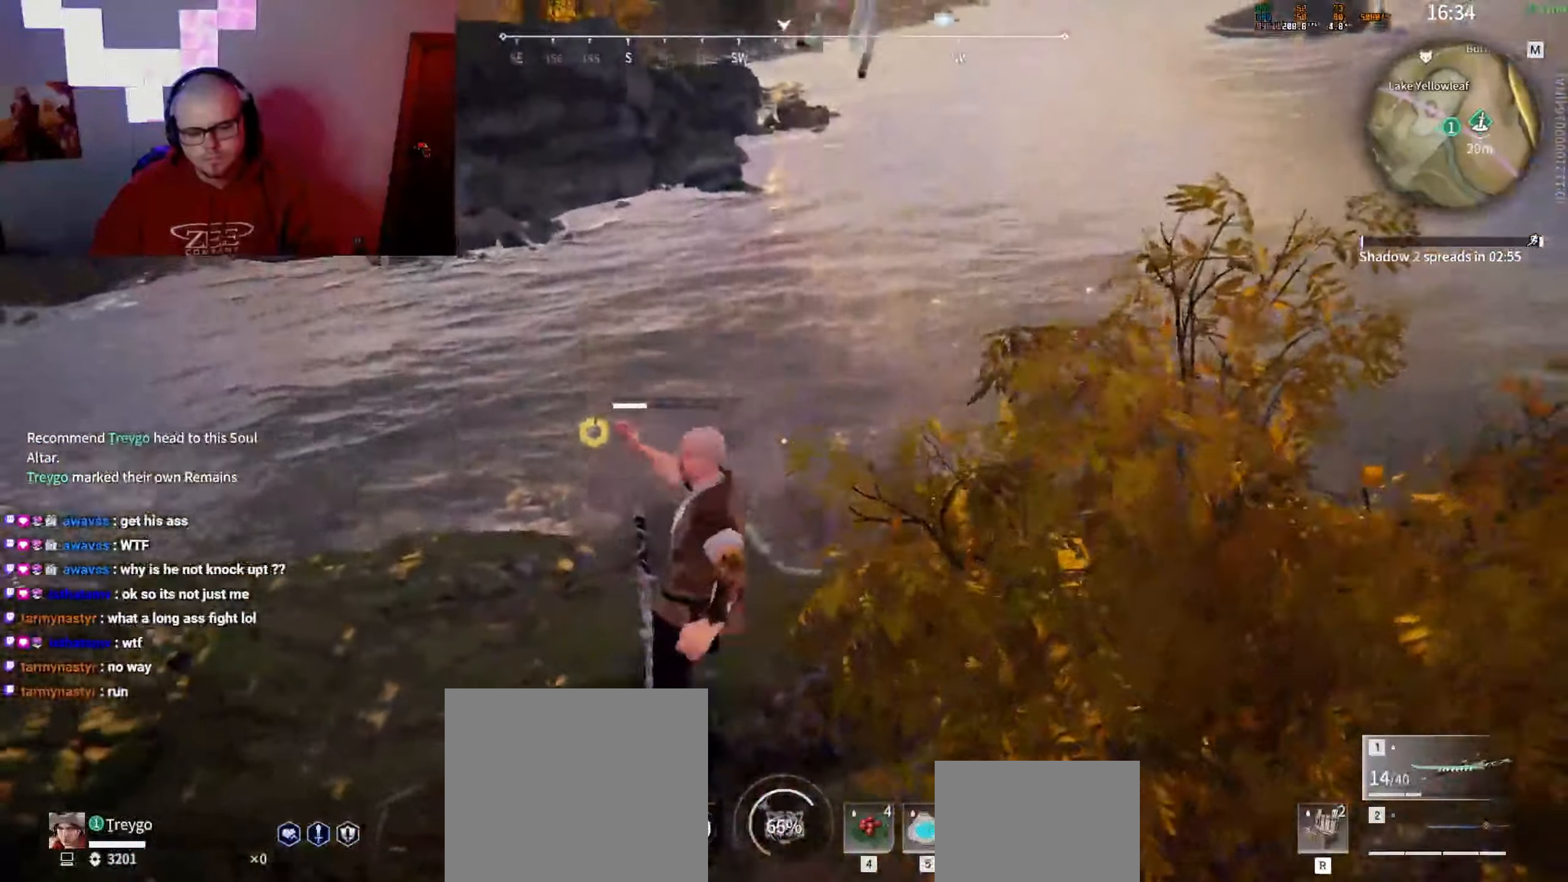
{"keys": ["s", "shift"], "mouse": [], "events": [[317, "s", "down"], [367, "shift", "down"]]}